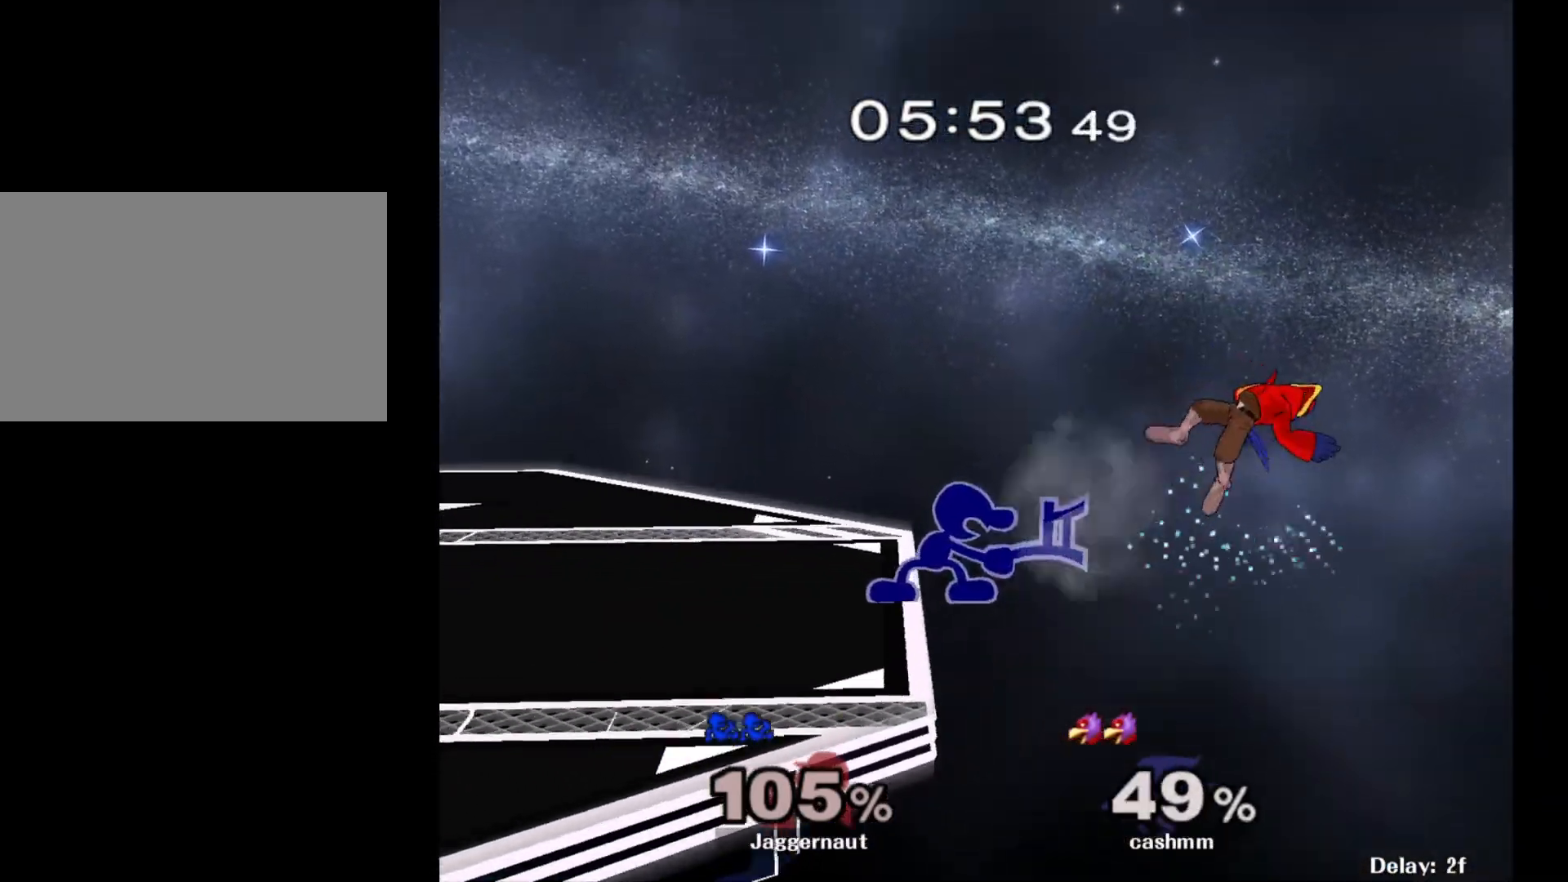
Gameplay with a controller (Nintendo layout); each line is a JSON object with the inputs held at the frame after it. "events" lists button and stick changes between this image and that frame as [ms after this image, input, new state], when the widget could be followed in between. Not read: L3 R3.
{"buttons": [], "left_stick": "left", "right_stick": "center", "events": [[417, "Y", "down"], [483, "left_stick", "left"], [500, "Y", "up"]]}
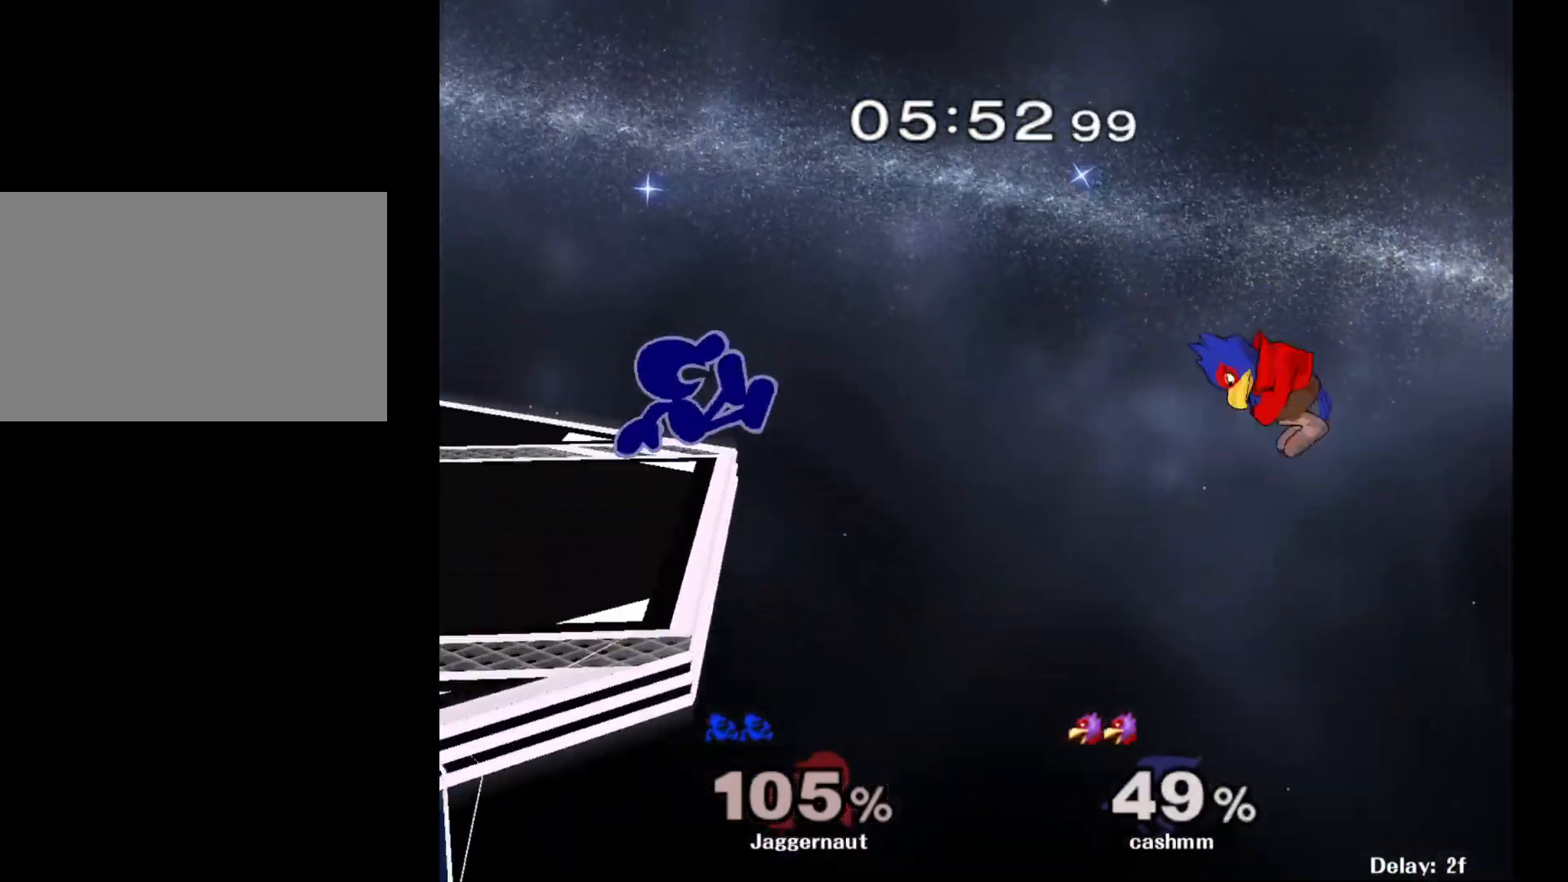
{"buttons": [], "left_stick": "down-left", "right_stick": "center", "events": [[467, "left_stick", "down-left"]]}
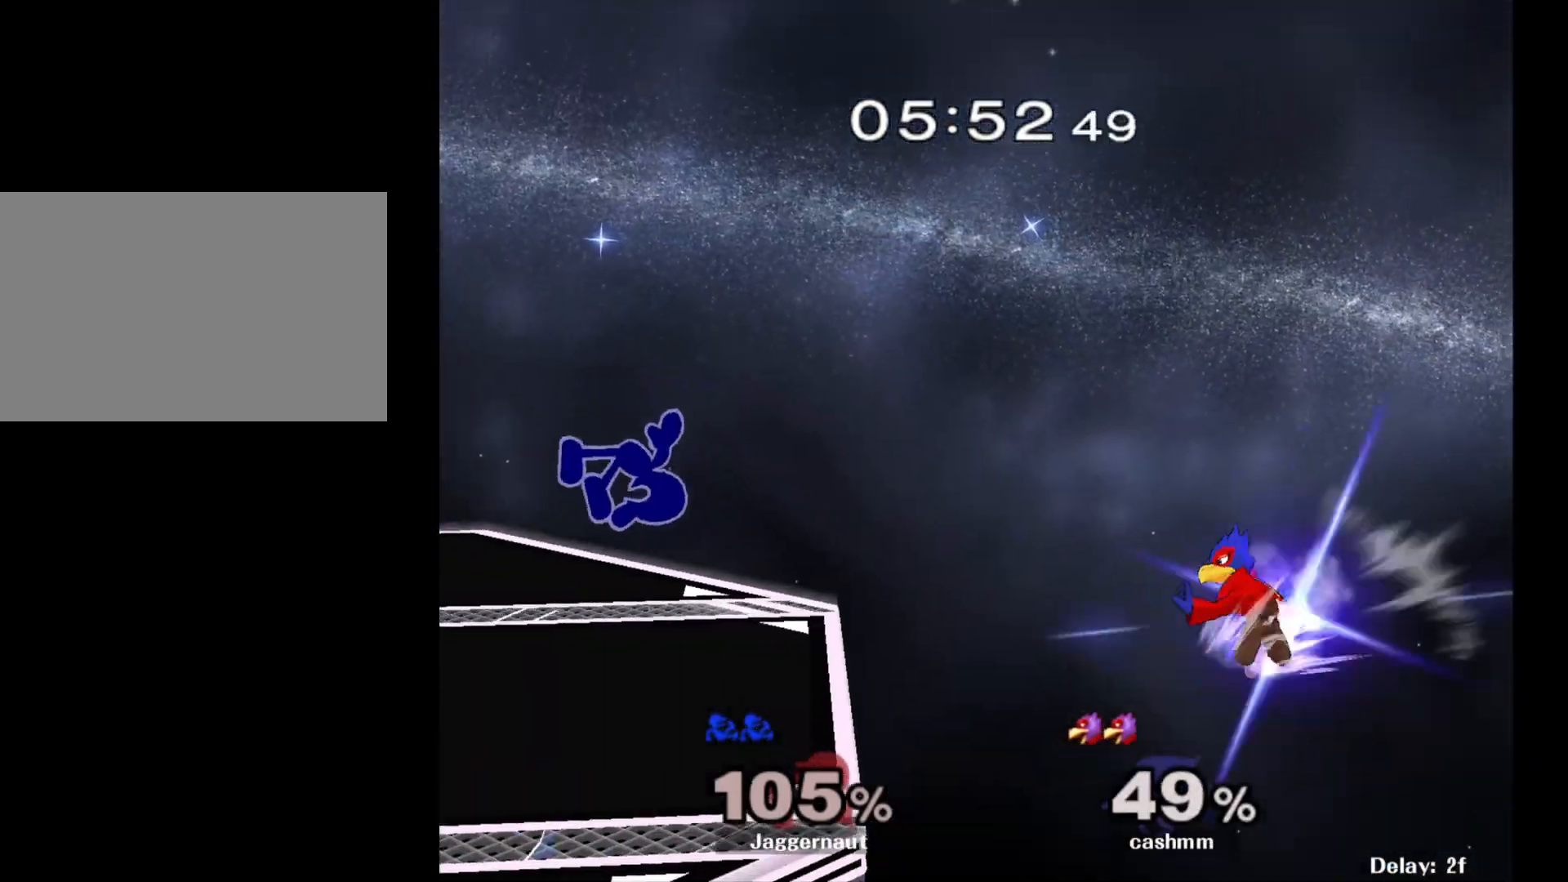
{"buttons": [], "left_stick": "center", "right_stick": "center", "events": [[133, "R1", "down"], [267, "left_stick", "center"], [283, "R1", "up"], [433, "A", "down"], [433, "left_stick", "down-right"], [483, "left_stick", "center"], [500, "A", "up"]]}
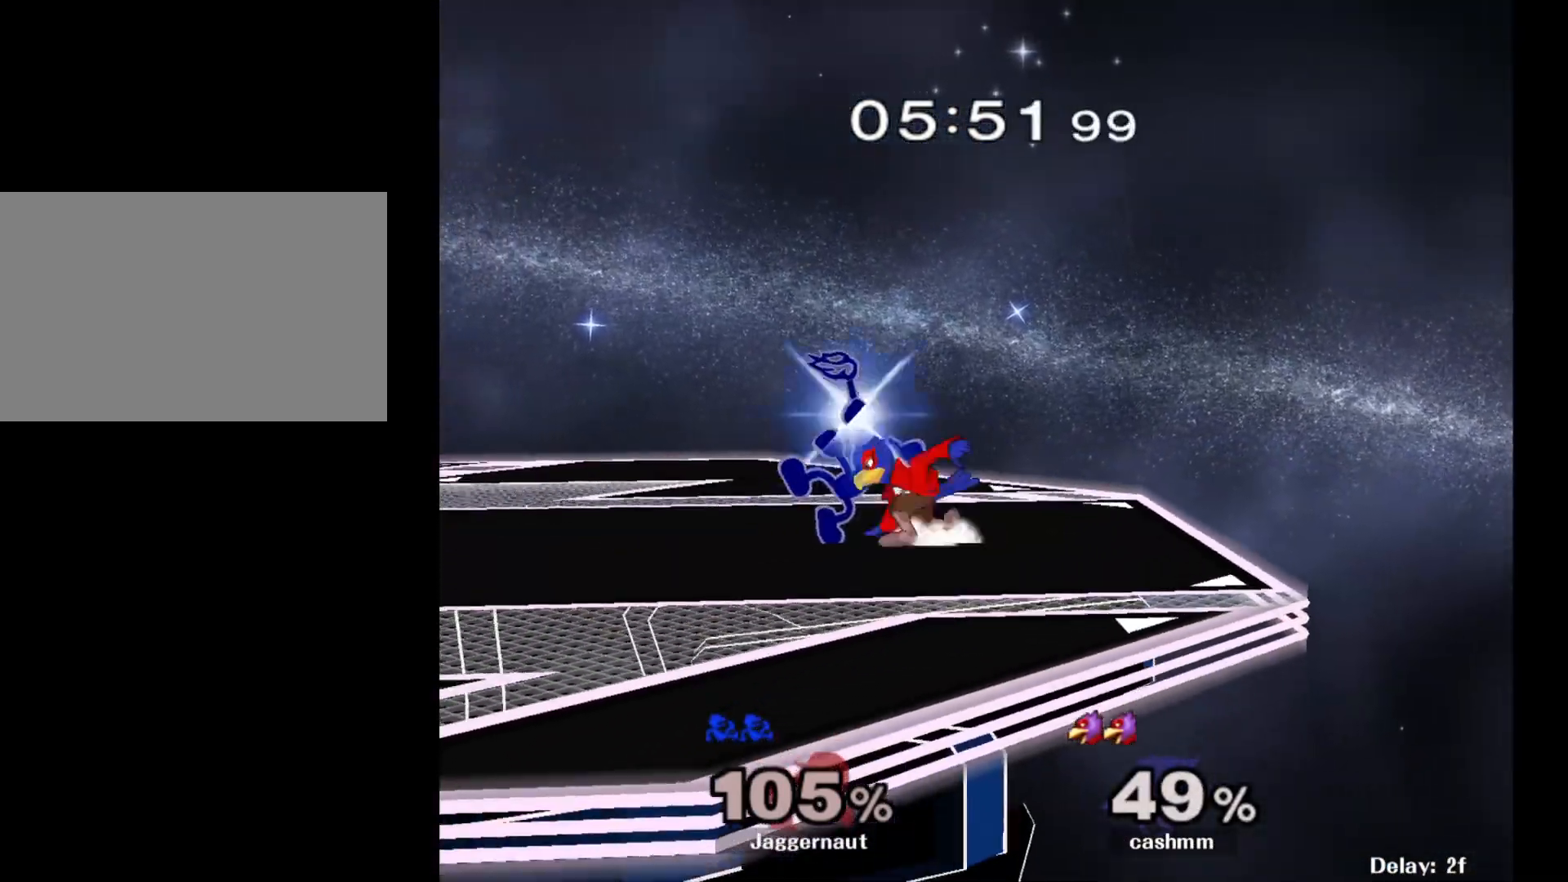
{"buttons": [], "left_stick": "right", "right_stick": "center", "events": [[367, "left_stick", "right"]]}
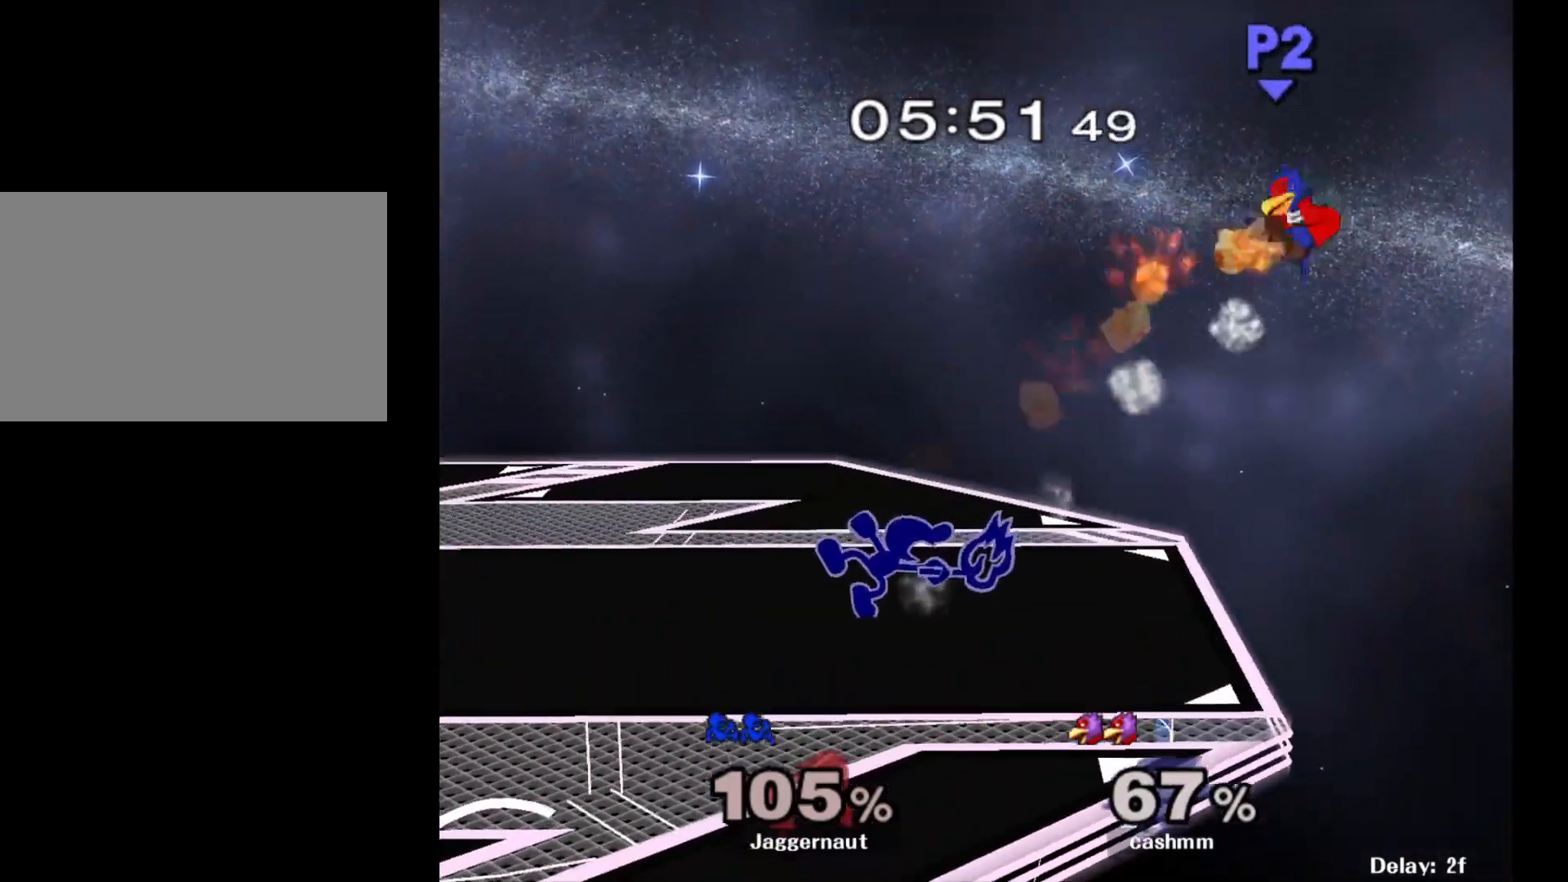
{"buttons": [], "left_stick": "center", "right_stick": "center", "events": [[50, "left_stick", "center"], [250, "Y", "down"], [250, "left_stick", "down-right"], [317, "R1", "down"], [433, "Y", "up"], [450, "left_stick", "center"], [467, "R1", "up"]]}
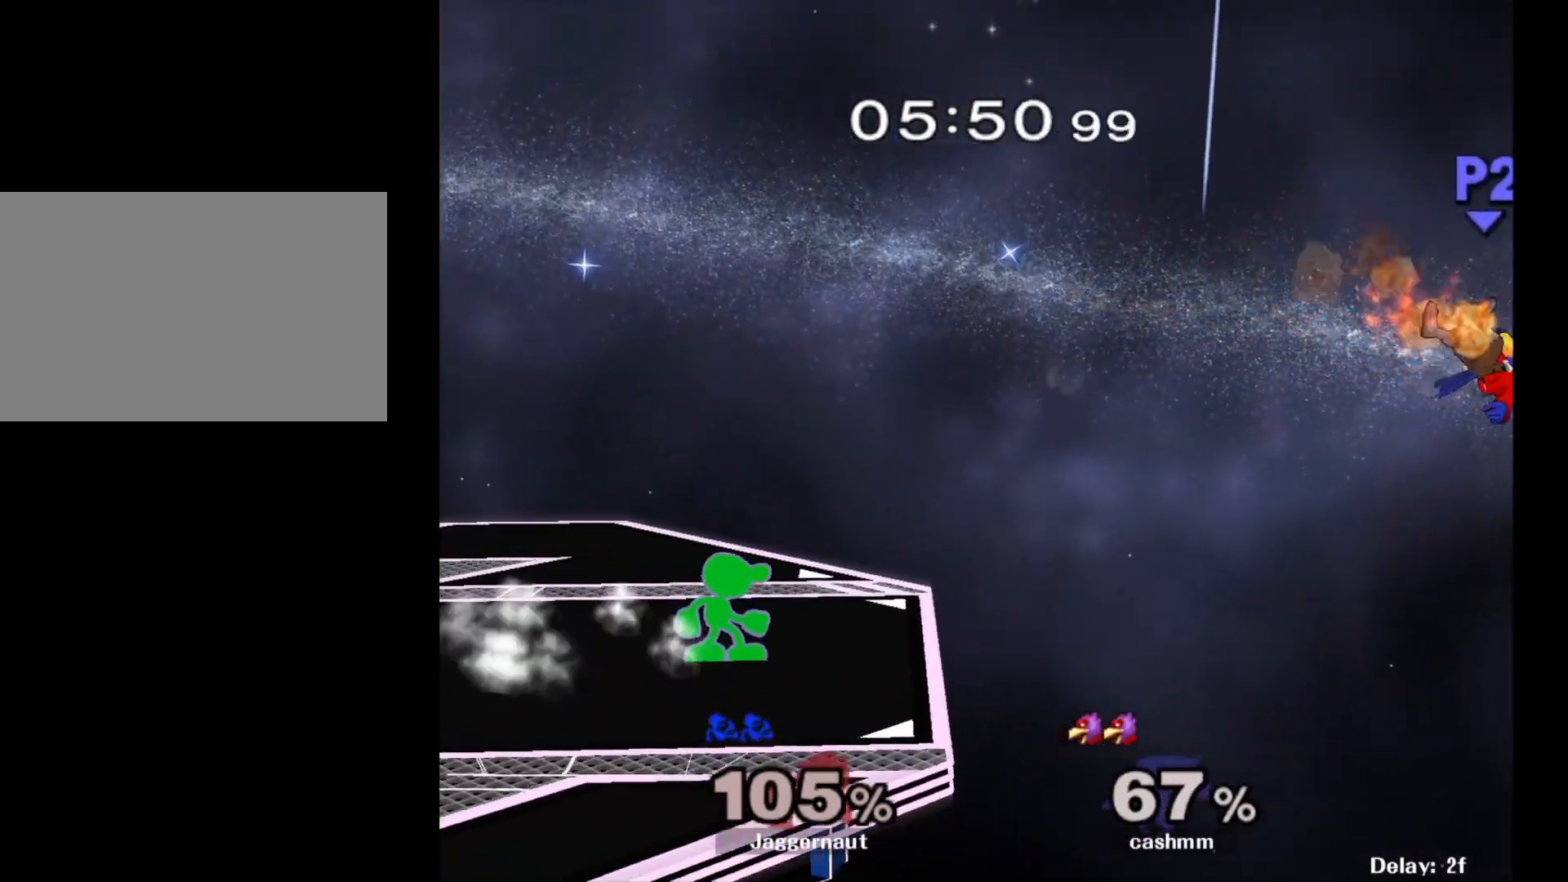
{"buttons": [], "left_stick": "center", "right_stick": "center", "events": [[250, "left_stick", "down"], [467, "left_stick", "center"]]}
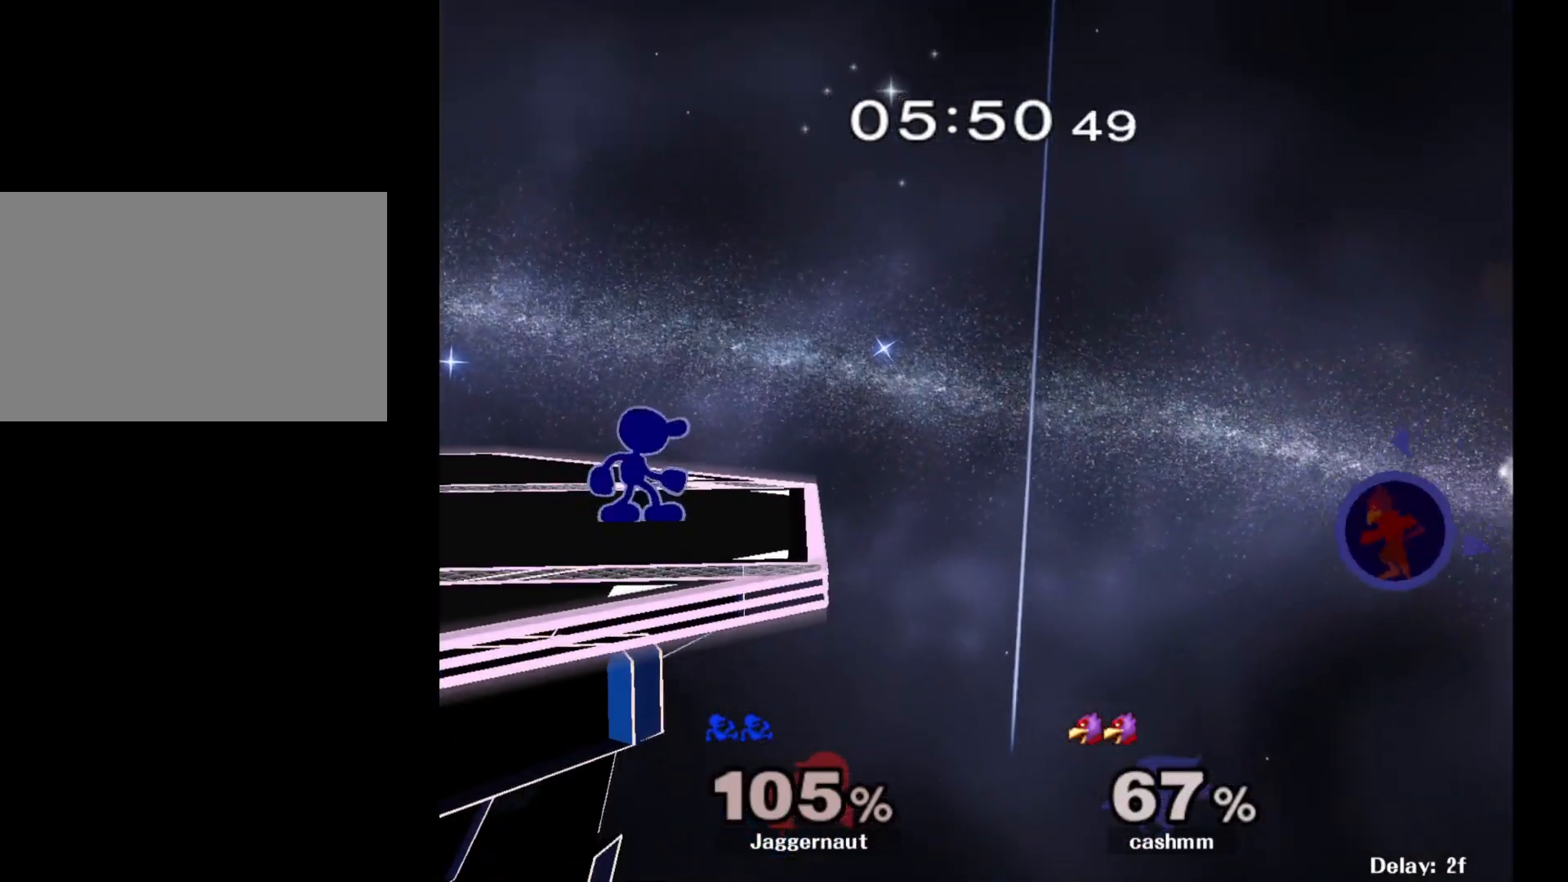
{"buttons": [], "left_stick": "right", "right_stick": "center", "events": [[233, "left_stick", "right"]]}
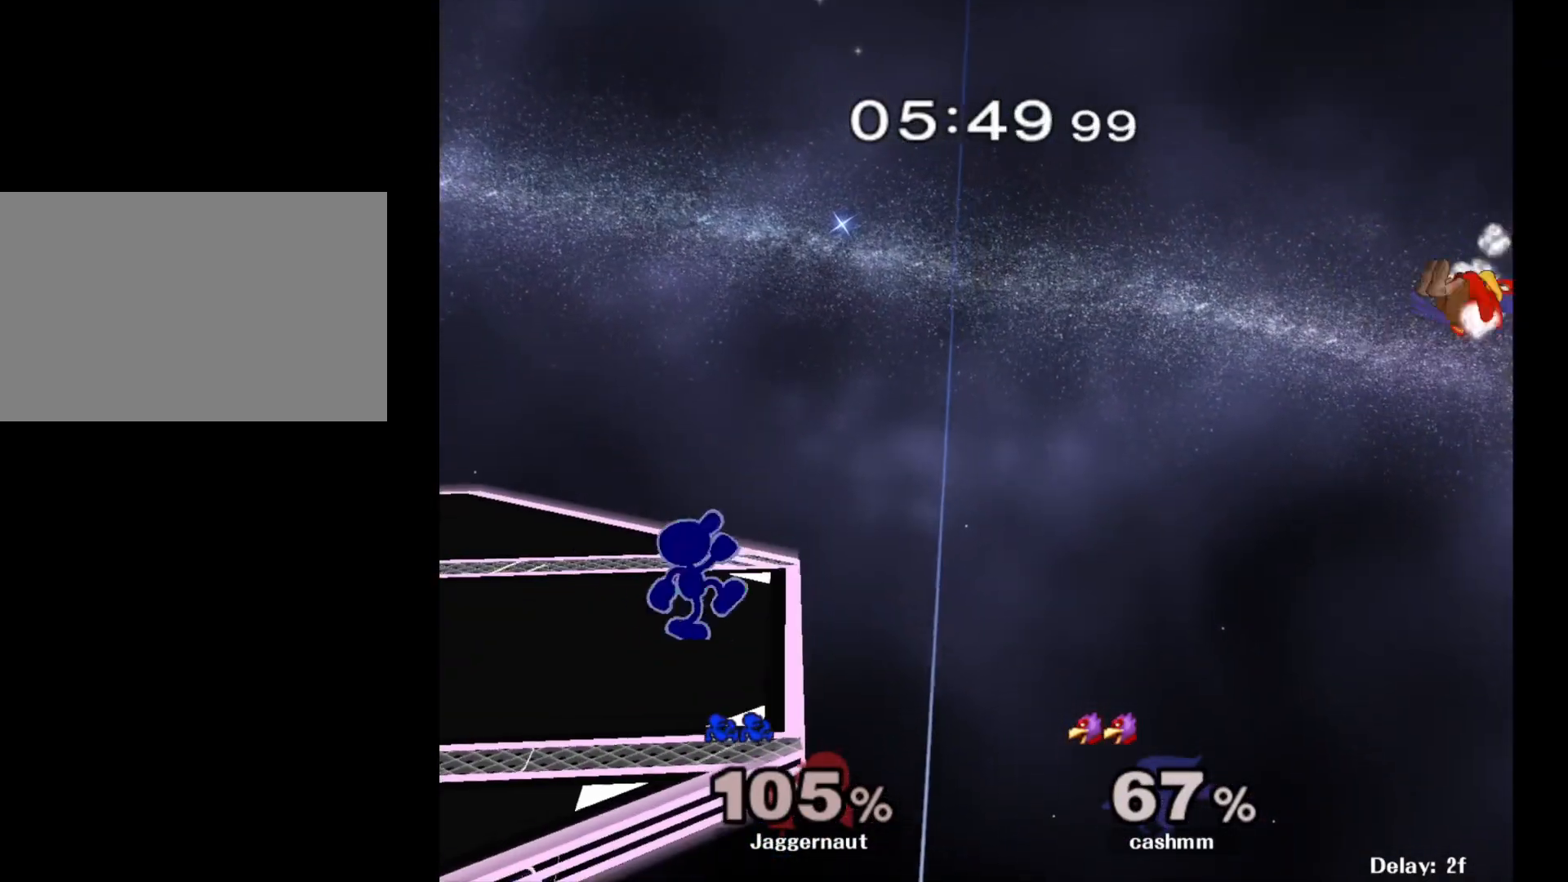
{"buttons": [], "left_stick": "down", "right_stick": "center", "events": [[50, "left_stick", "center"], [250, "left_stick", "down"]]}
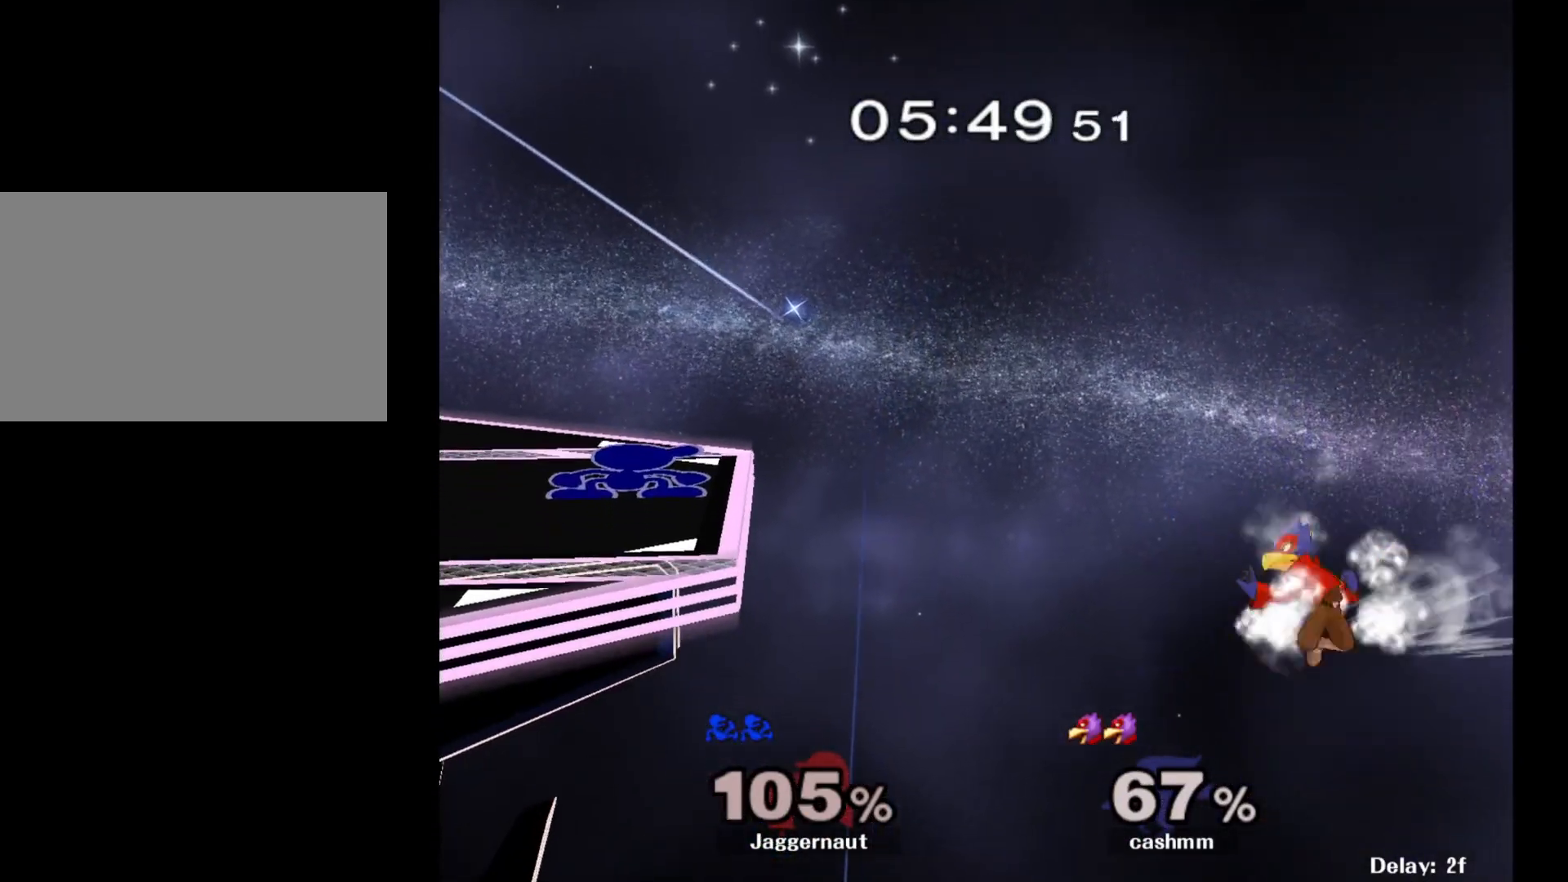
{"buttons": [], "left_stick": "center", "right_stick": "center", "events": [[133, "A", "down"], [267, "A", "up"], [433, "left_stick", "center"]]}
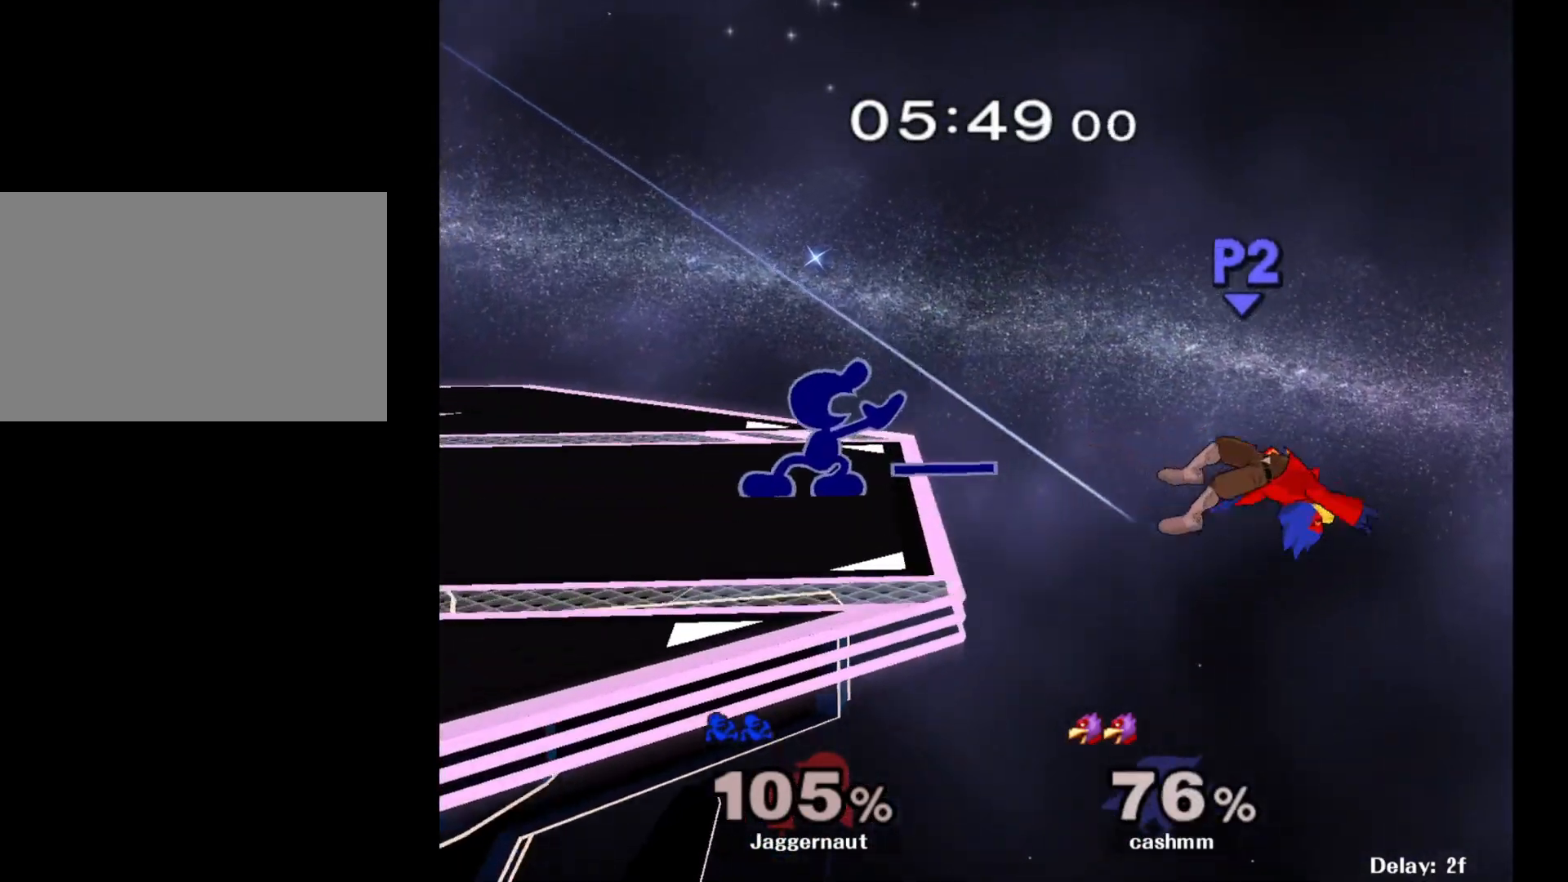
{"buttons": [], "left_stick": "center", "right_stick": "center", "events": [[383, "left_stick", "left"], [467, "left_stick", "center"]]}
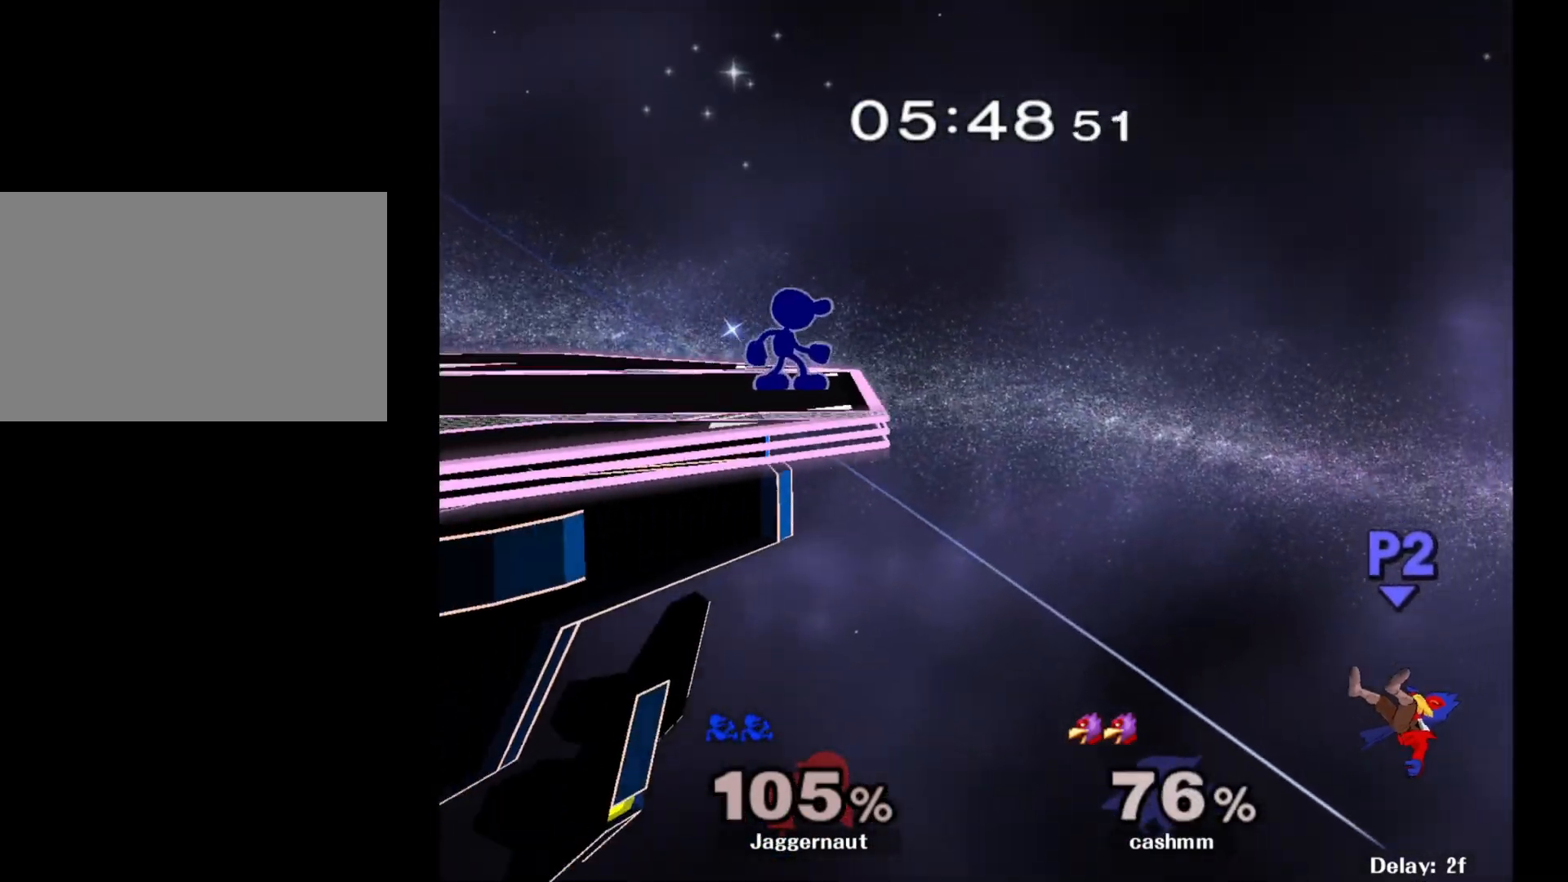
{"buttons": ["Y"], "left_stick": "down-right", "right_stick": "center", "events": [[100, "left_stick", "left"], [417, "left_stick", "down-right"], [450, "Y", "down"]]}
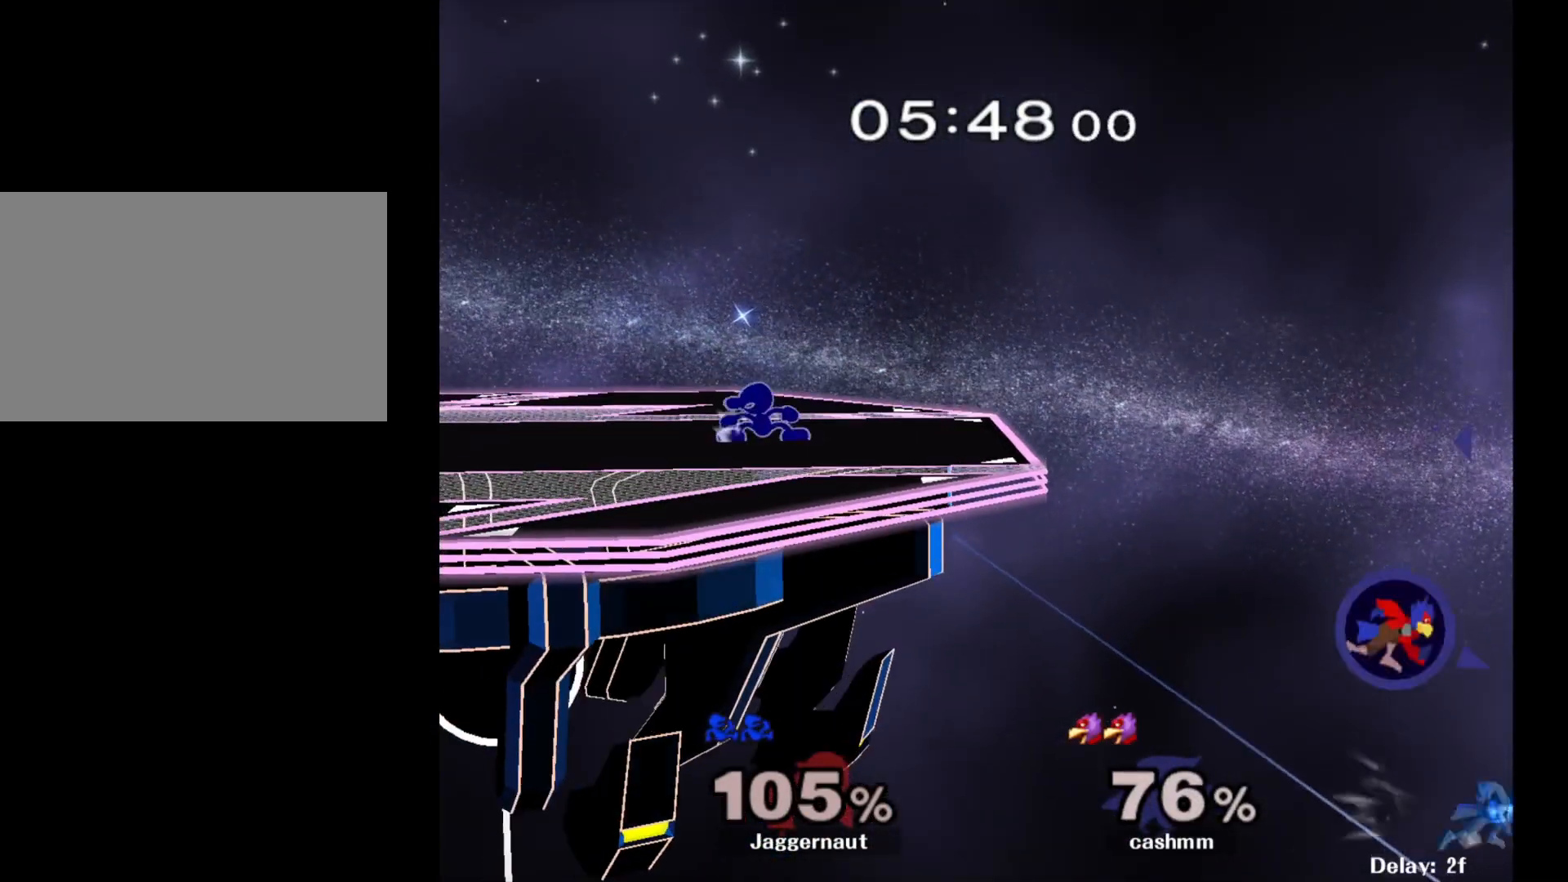
{"buttons": ["Y"], "left_stick": "down-right", "right_stick": "center", "events": [[67, "R1", "down"], [150, "Y", "up"], [150, "left_stick", "center"], [183, "R1", "up"], [217, "left_stick", "down-left"], [250, "Y", "down"], [300, "R1", "down"], [383, "Y", "up"], [400, "left_stick", "center"], [417, "R1", "up"], [483, "left_stick", "down-right"], [500, "Y", "down"]]}
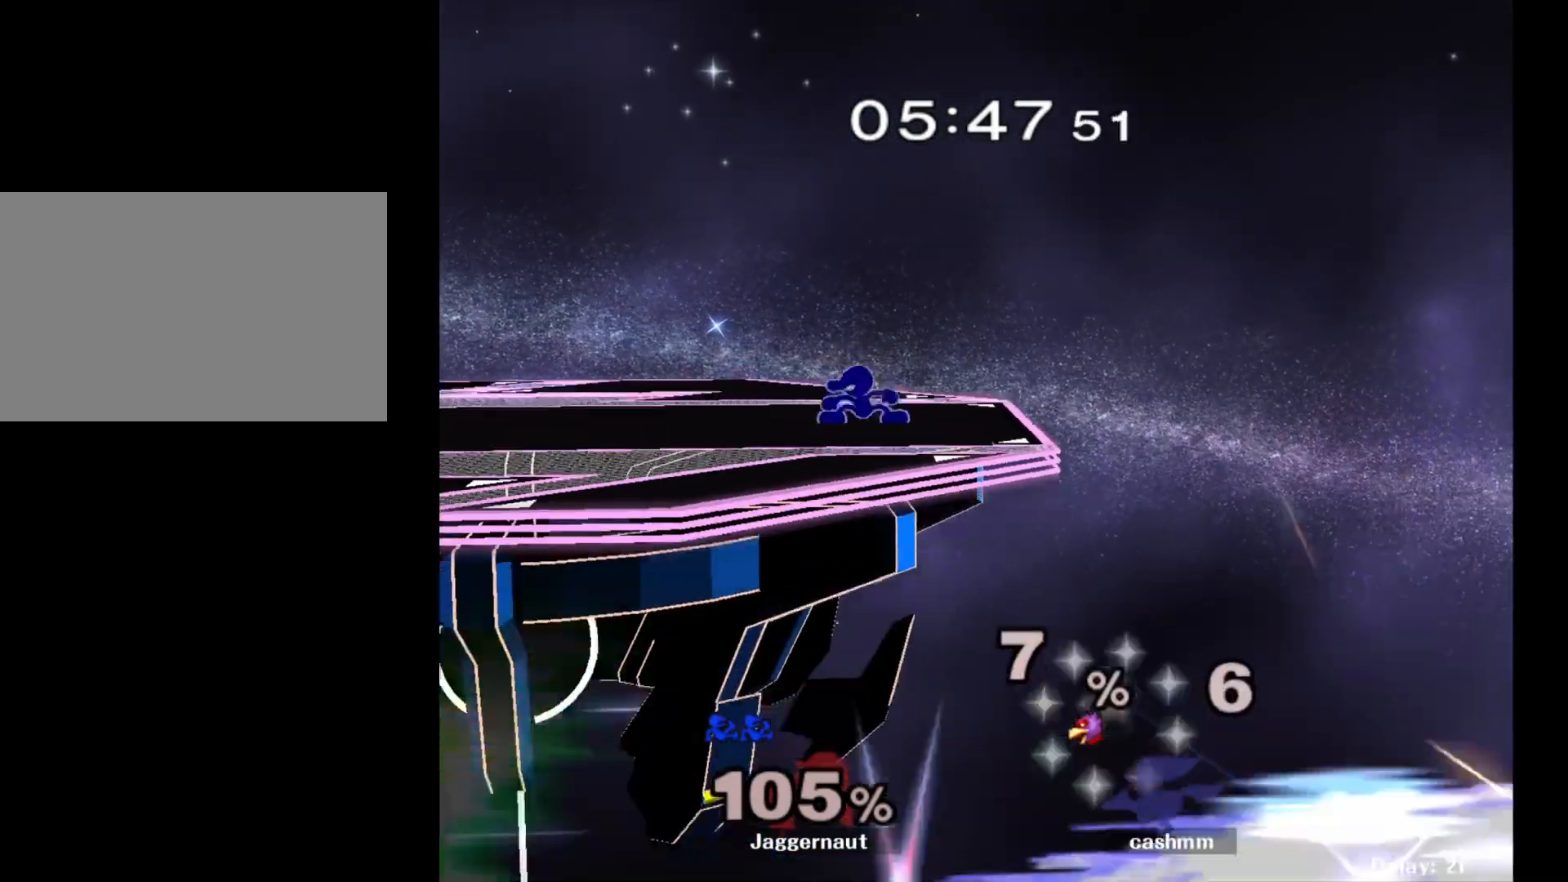
{"buttons": [], "left_stick": "left", "right_stick": "center", "events": [[67, "R1", "down"], [150, "Y", "up"], [150, "left_stick", "center"], [200, "R1", "up"], [417, "left_stick", "left"]]}
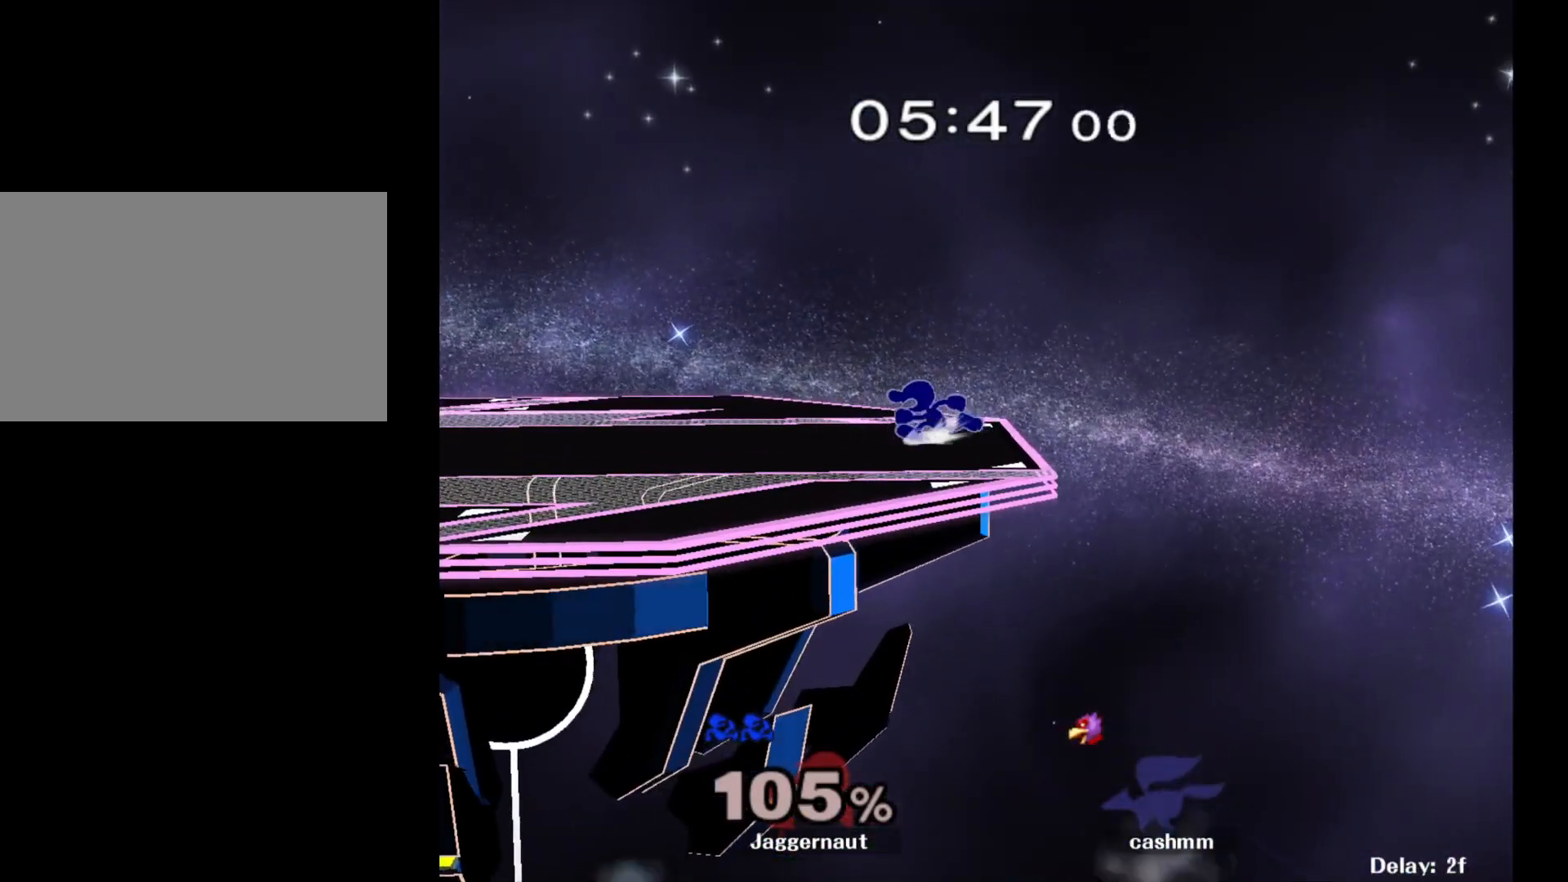
{"buttons": ["Y"], "left_stick": "down-left", "right_stick": "center", "events": [[183, "left_stick", "down-right"], [200, "Y", "down"], [283, "R1", "down"], [367, "Y", "up"], [367, "left_stick", "down-left"], [383, "R1", "up"], [483, "Y", "down"]]}
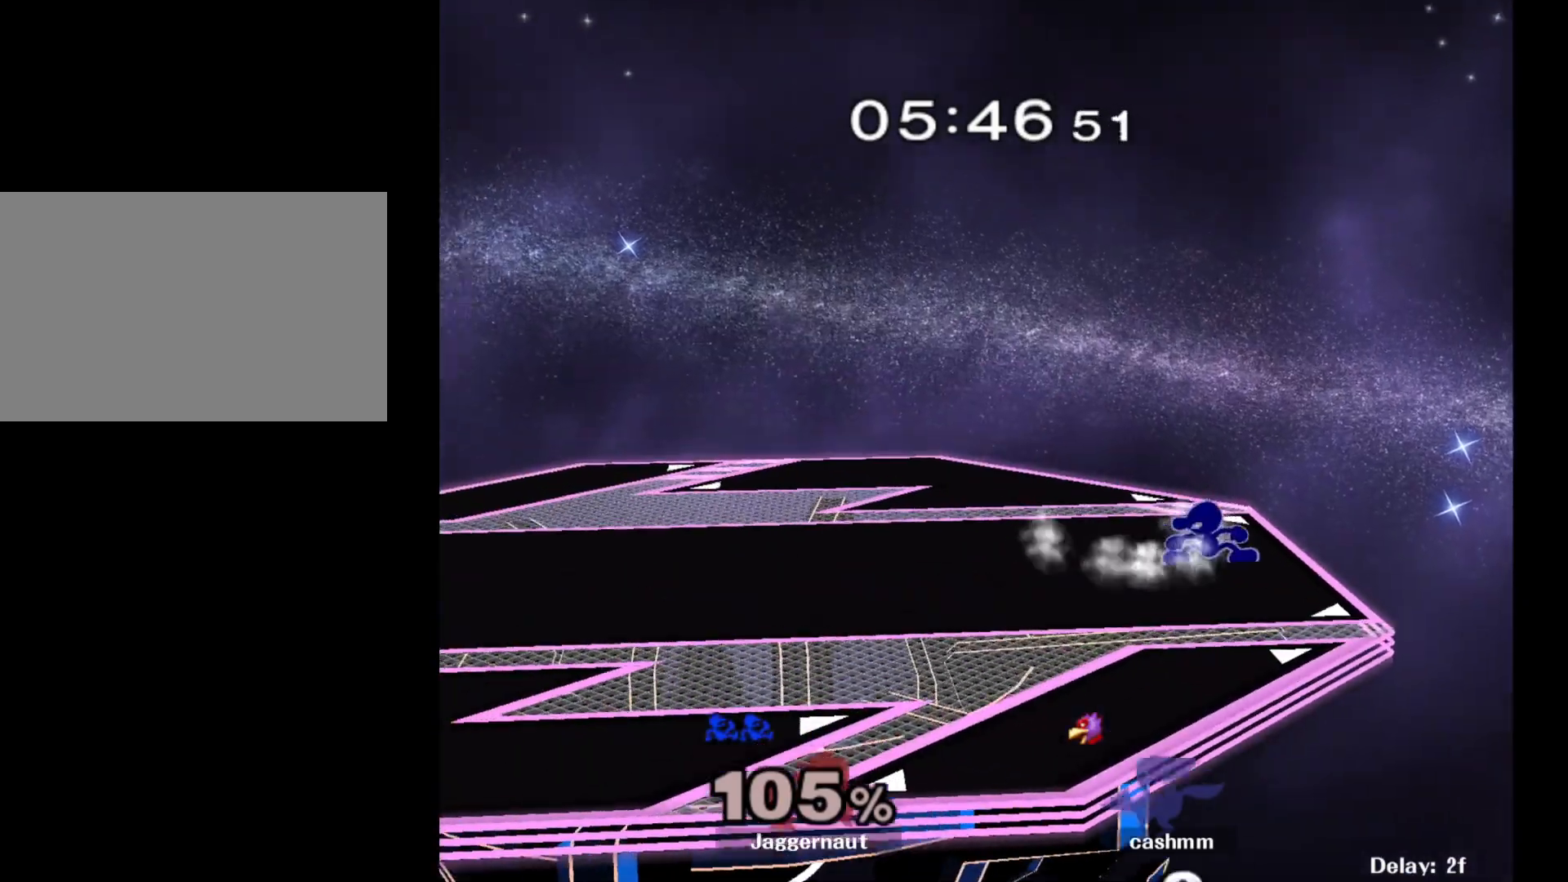
{"buttons": [], "left_stick": "down-left", "right_stick": "center", "events": [[50, "R1", "down"], [133, "Y", "up"], [183, "R1", "up"], [217, "left_stick", "down-right"], [267, "Y", "down"], [367, "R1", "down"], [417, "Y", "up"], [417, "left_stick", "down-left"], [467, "R1", "up"]]}
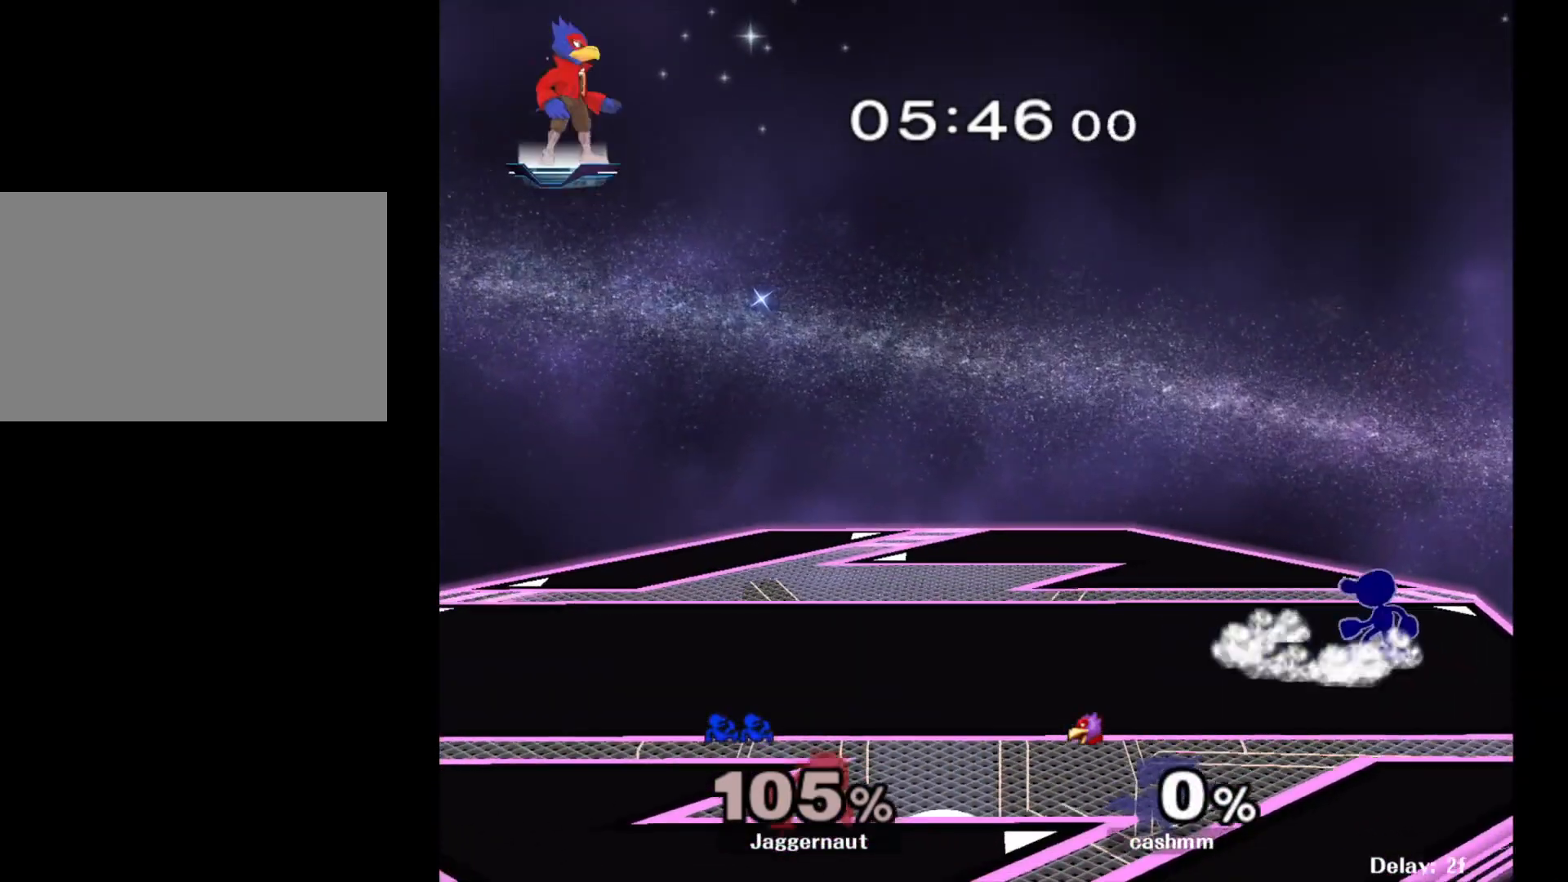
{"buttons": [], "left_stick": "down", "right_stick": "center", "events": [[33, "Y", "down"], [100, "R1", "down"], [183, "Y", "up"], [200, "R1", "up"], [267, "left_stick", "down"], [317, "Y", "down"], [400, "R1", "down"], [483, "Y", "up"], [500, "R1", "up"]]}
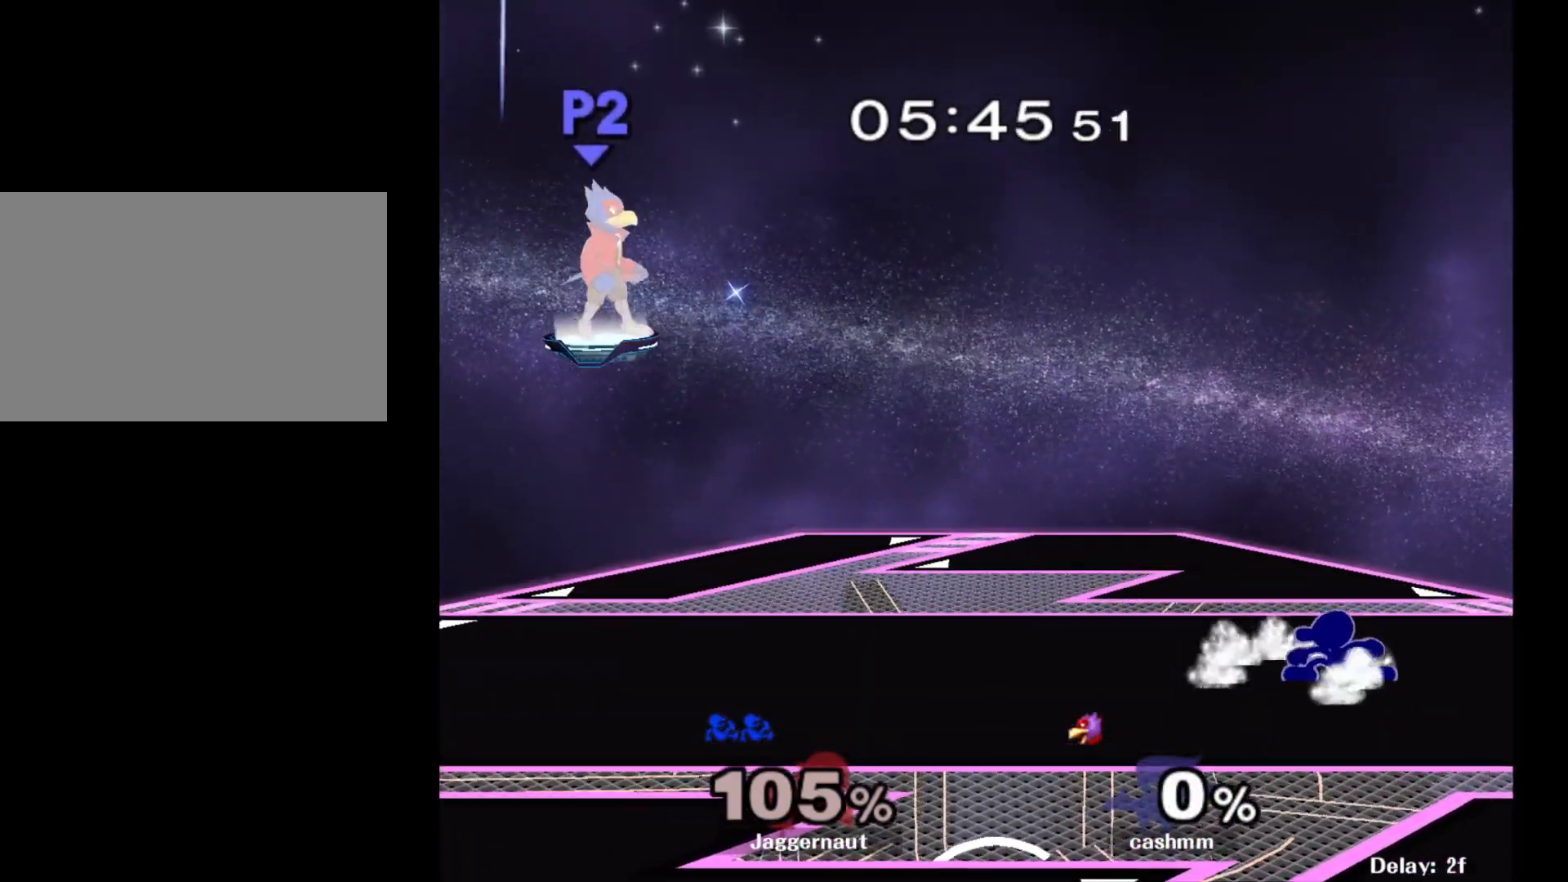
{"buttons": [], "left_stick": "down", "right_stick": "center", "events": [[167, "Y", "down"], [183, "left_stick", "down-right"], [233, "R1", "down"], [317, "Y", "up"], [350, "R1", "up"], [350, "left_stick", "down"]]}
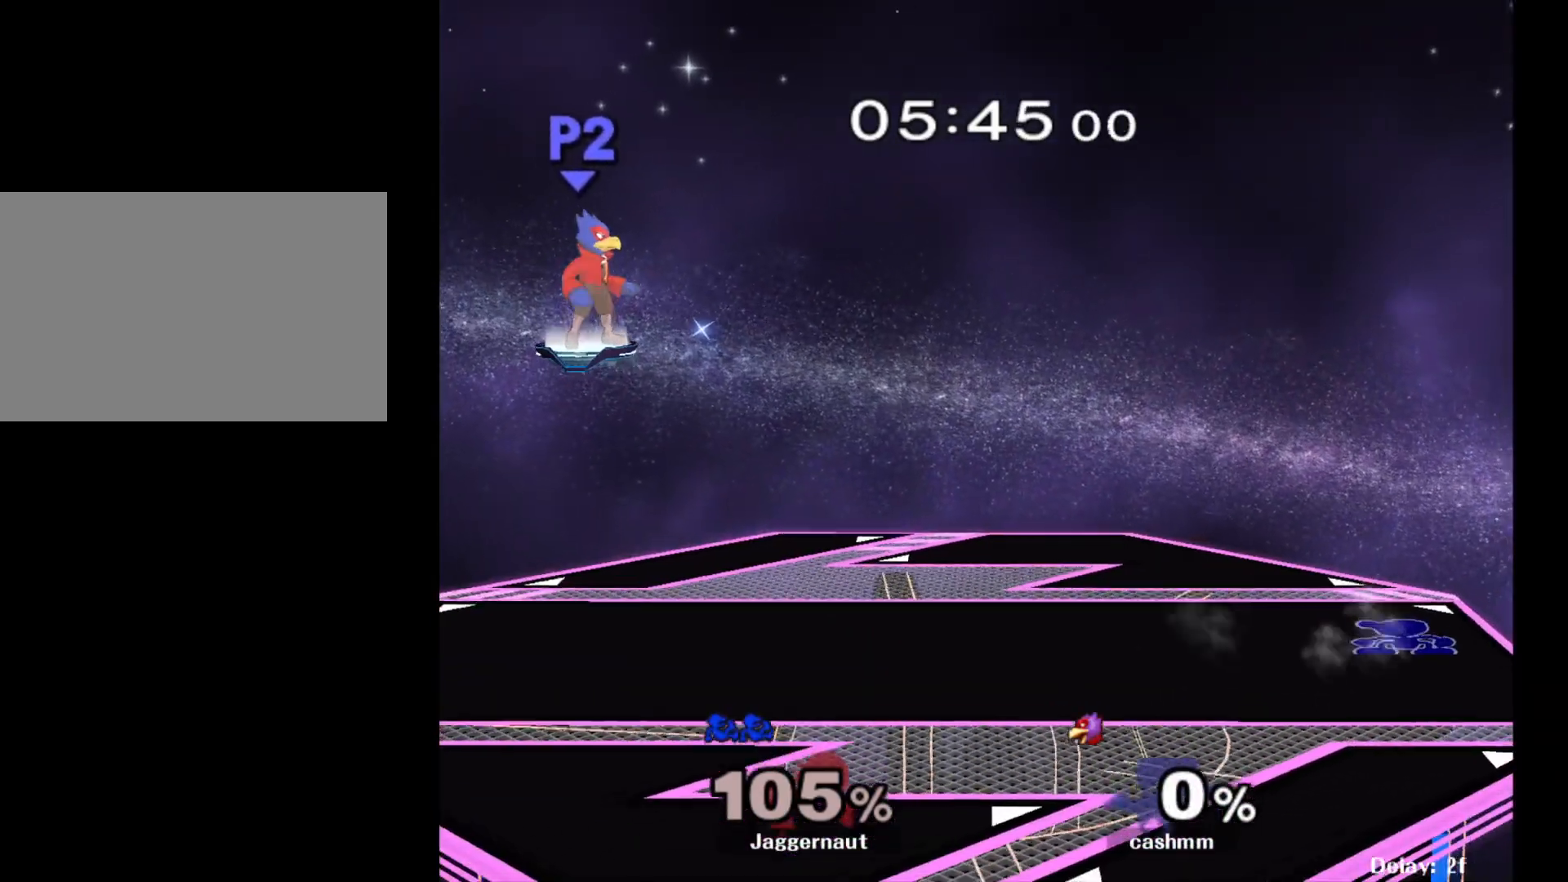
{"buttons": [], "left_stick": "down", "right_stick": "center", "events": []}
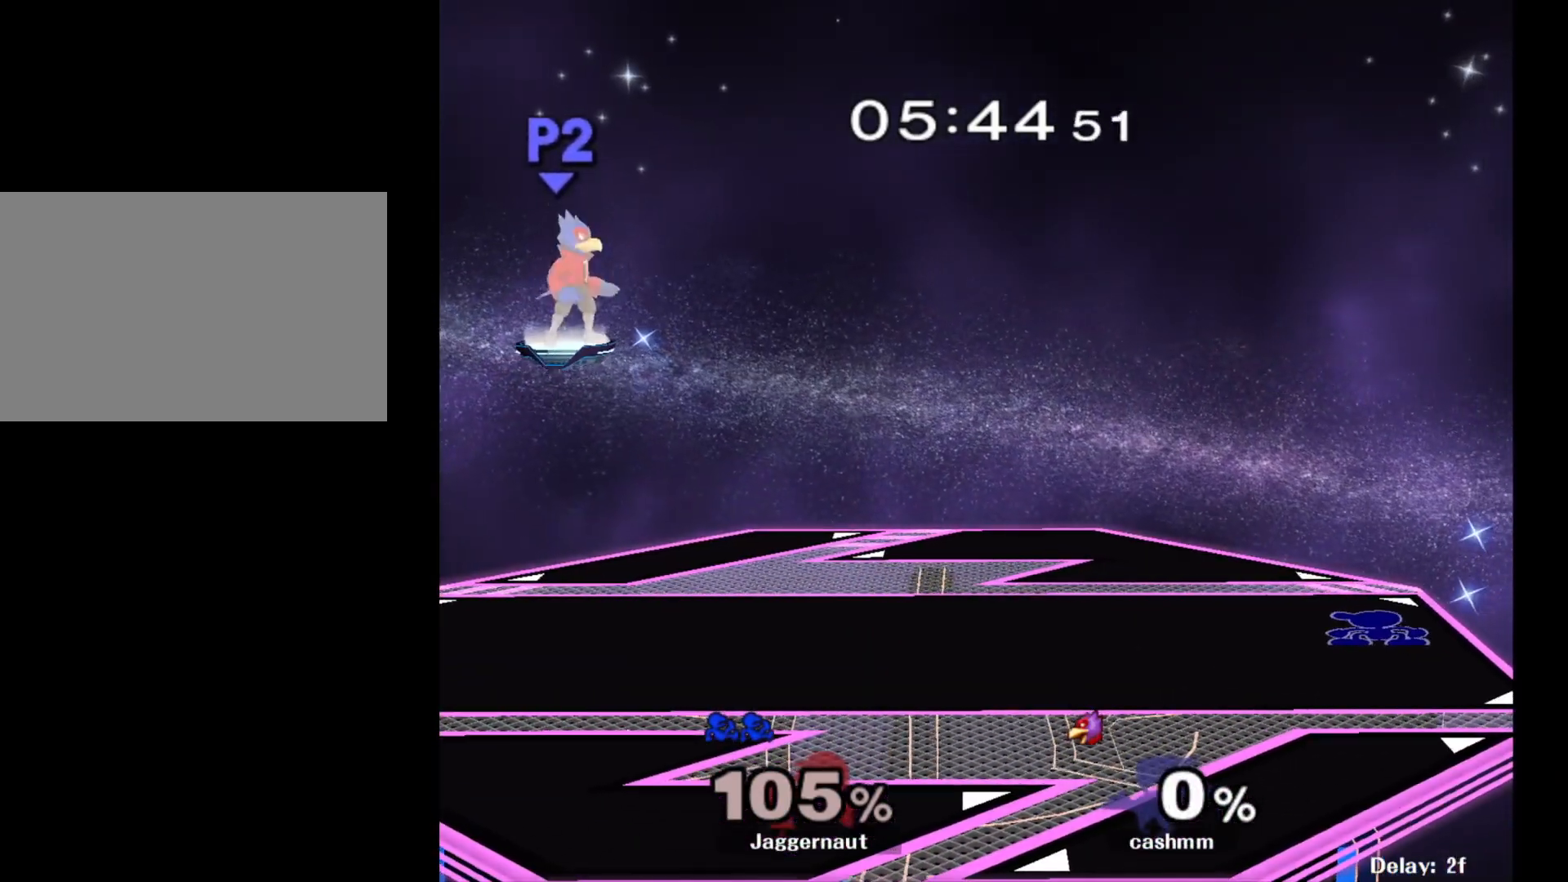
{"buttons": [], "left_stick": "down", "right_stick": "center", "events": []}
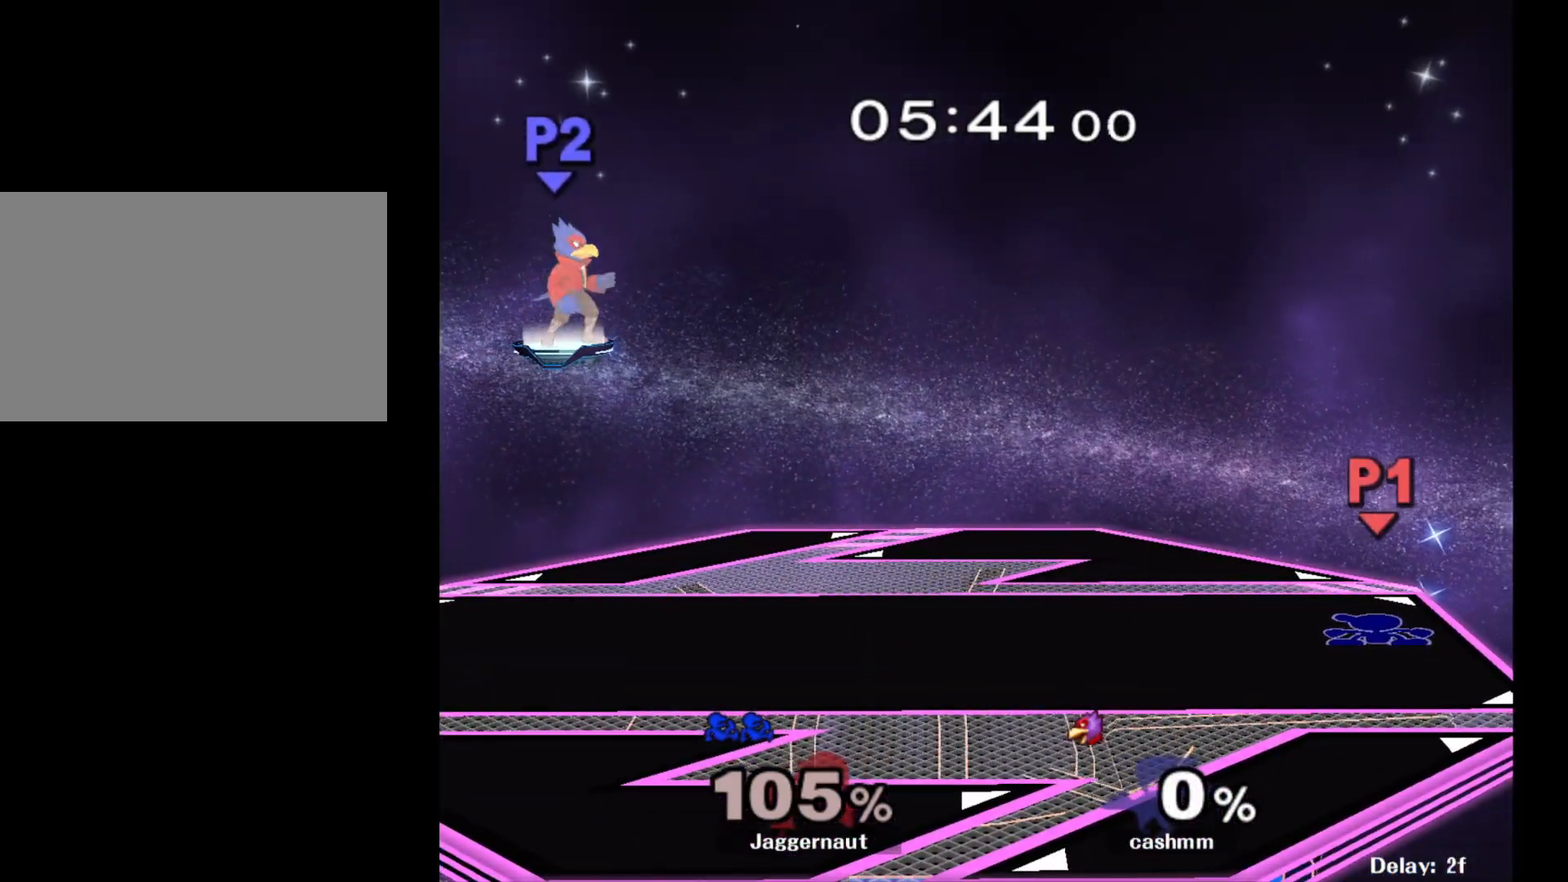
{"buttons": ["Y"], "left_stick": "down-right", "right_stick": "center", "events": [[133, "Y", "down"], [133, "left_stick", "down-left"], [233, "R1", "down"], [350, "Y", "up"], [367, "R1", "up"], [400, "left_stick", "down-right"], [467, "Y", "down"]]}
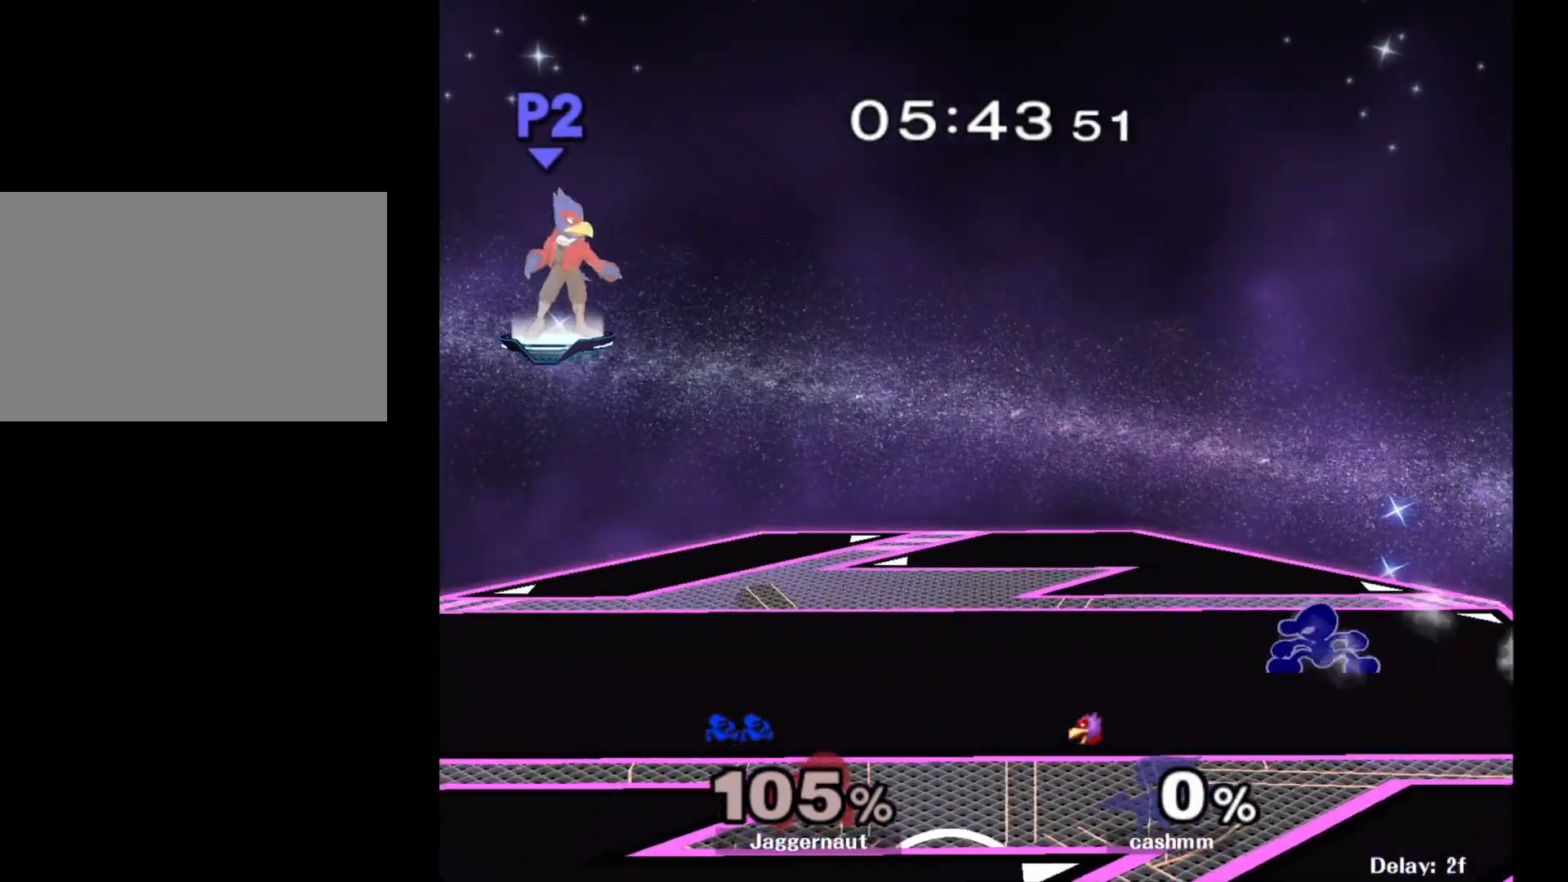
{"buttons": [], "left_stick": "down-left", "right_stick": "center", "events": [[33, "R1", "down"], [83, "left_stick", "down-left"], [117, "Y", "up"], [133, "R1", "up"], [250, "Y", "down"], [317, "R1", "down"], [367, "Y", "up"], [400, "R1", "up"]]}
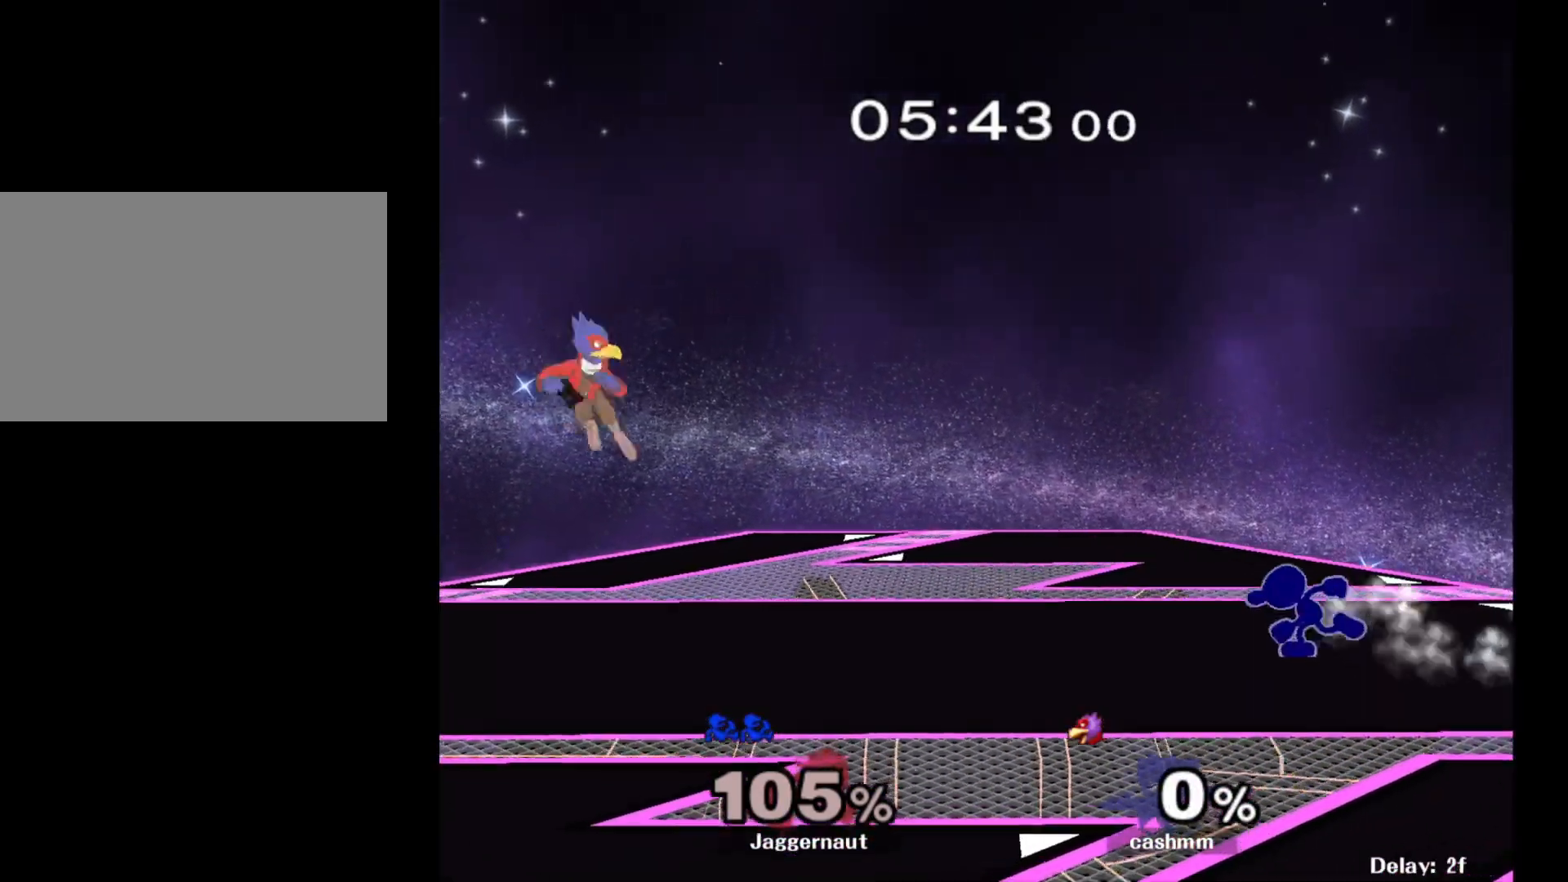
{"buttons": ["B"], "left_stick": "down", "right_stick": "center", "events": [[100, "left_stick", "down-right"], [117, "Y", "down"], [183, "R1", "down"], [267, "left_stick", "down"], [283, "Y", "up"], [317, "R1", "up"], [400, "B", "down"]]}
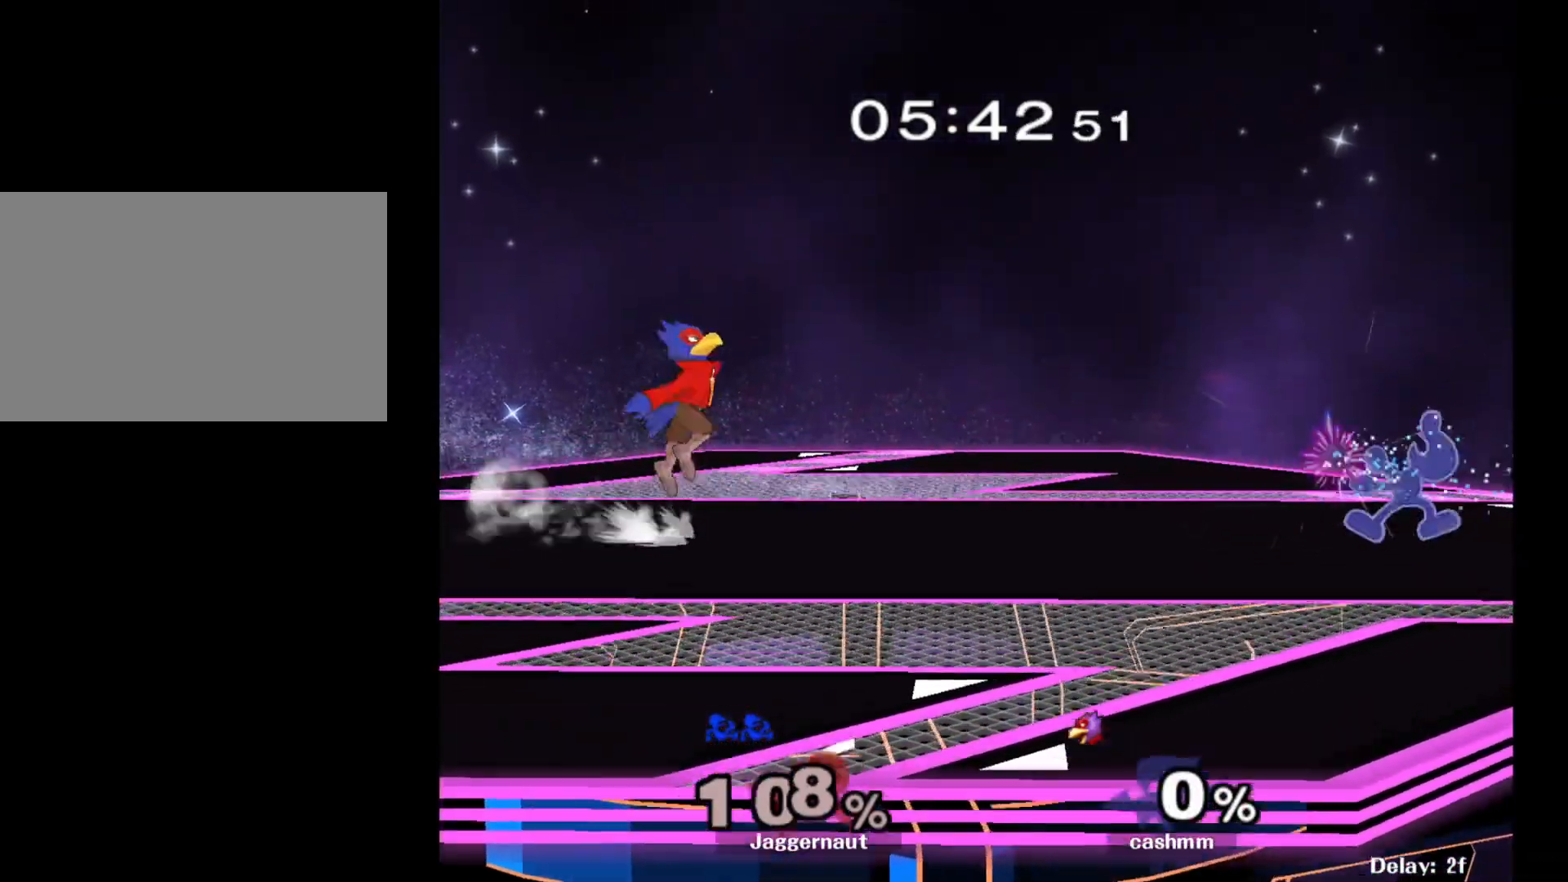
{"buttons": ["R1"], "left_stick": "center", "right_stick": "center", "events": [[17, "B", "up"], [317, "left_stick", "center"], [333, "R1", "down"]]}
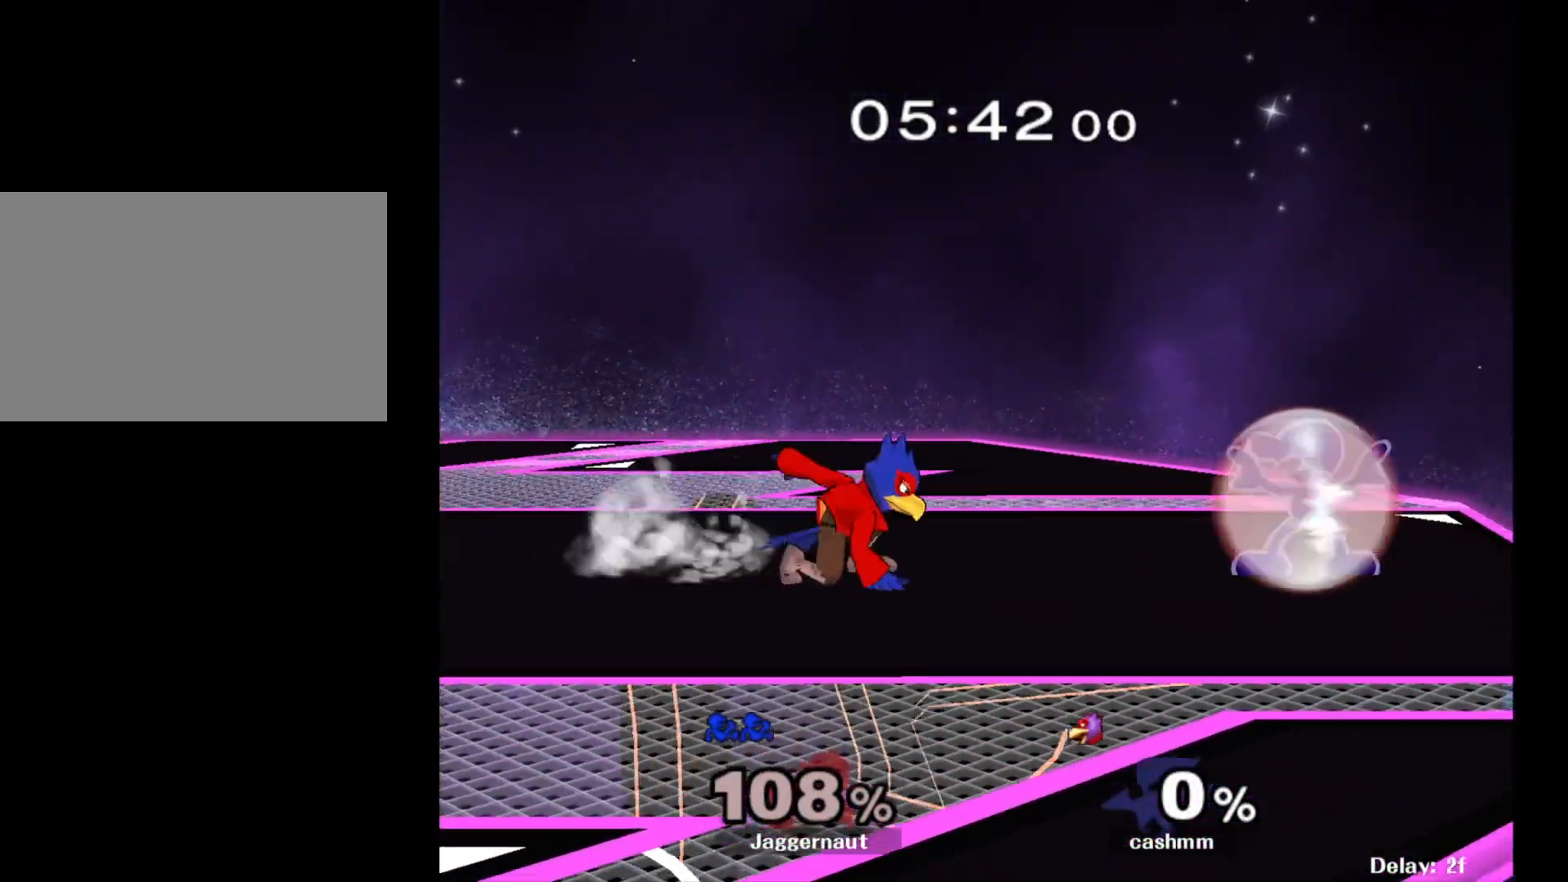
{"buttons": ["R1"], "left_stick": "center", "right_stick": "center", "events": []}
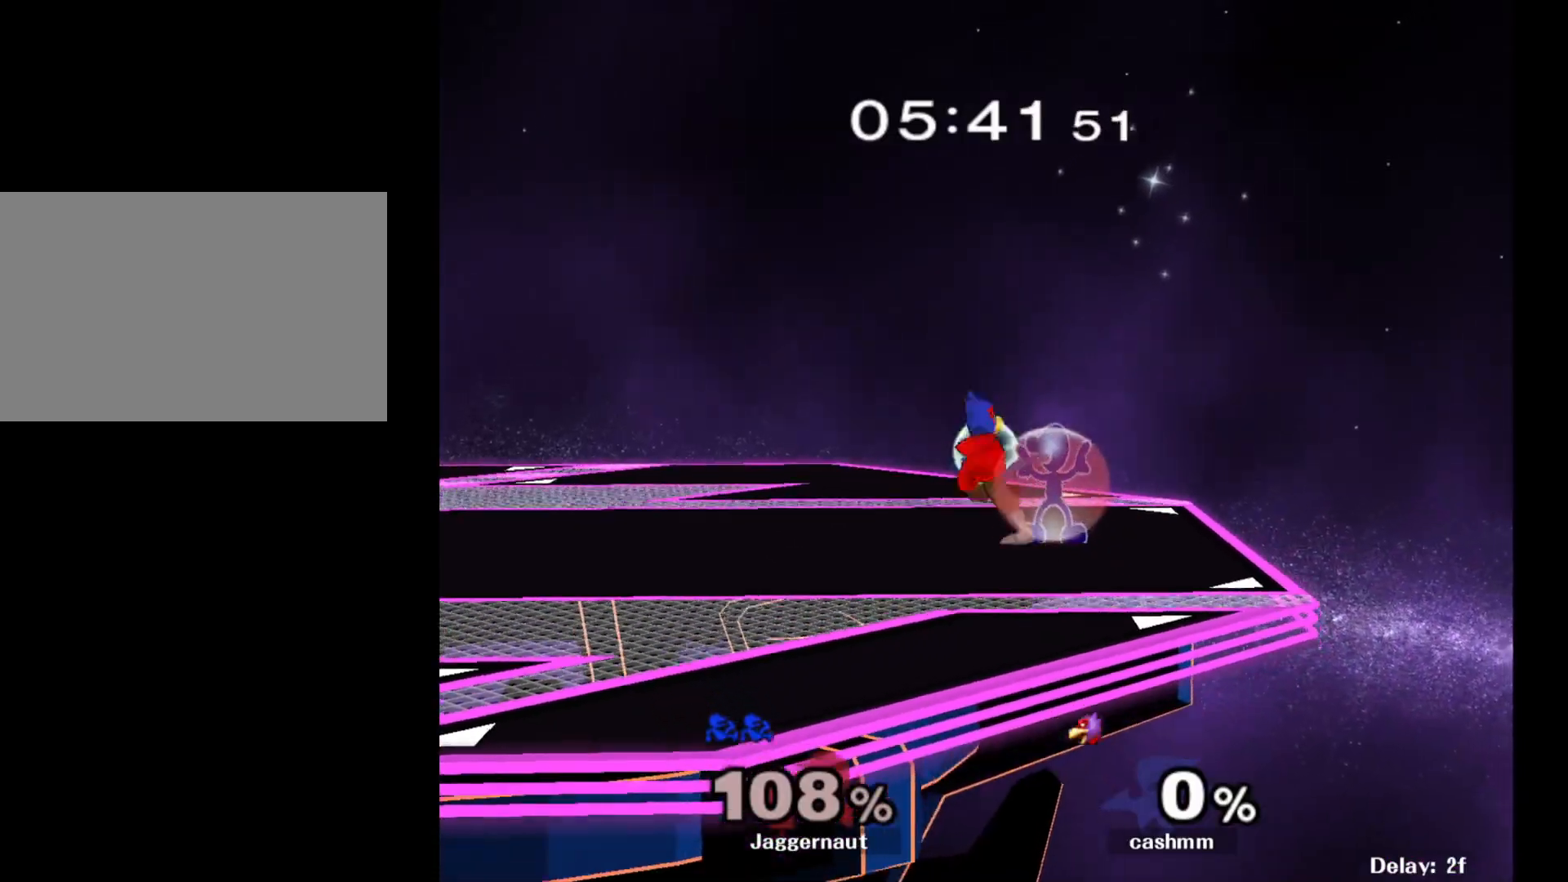
{"buttons": ["R1"], "left_stick": "center", "right_stick": "center", "events": []}
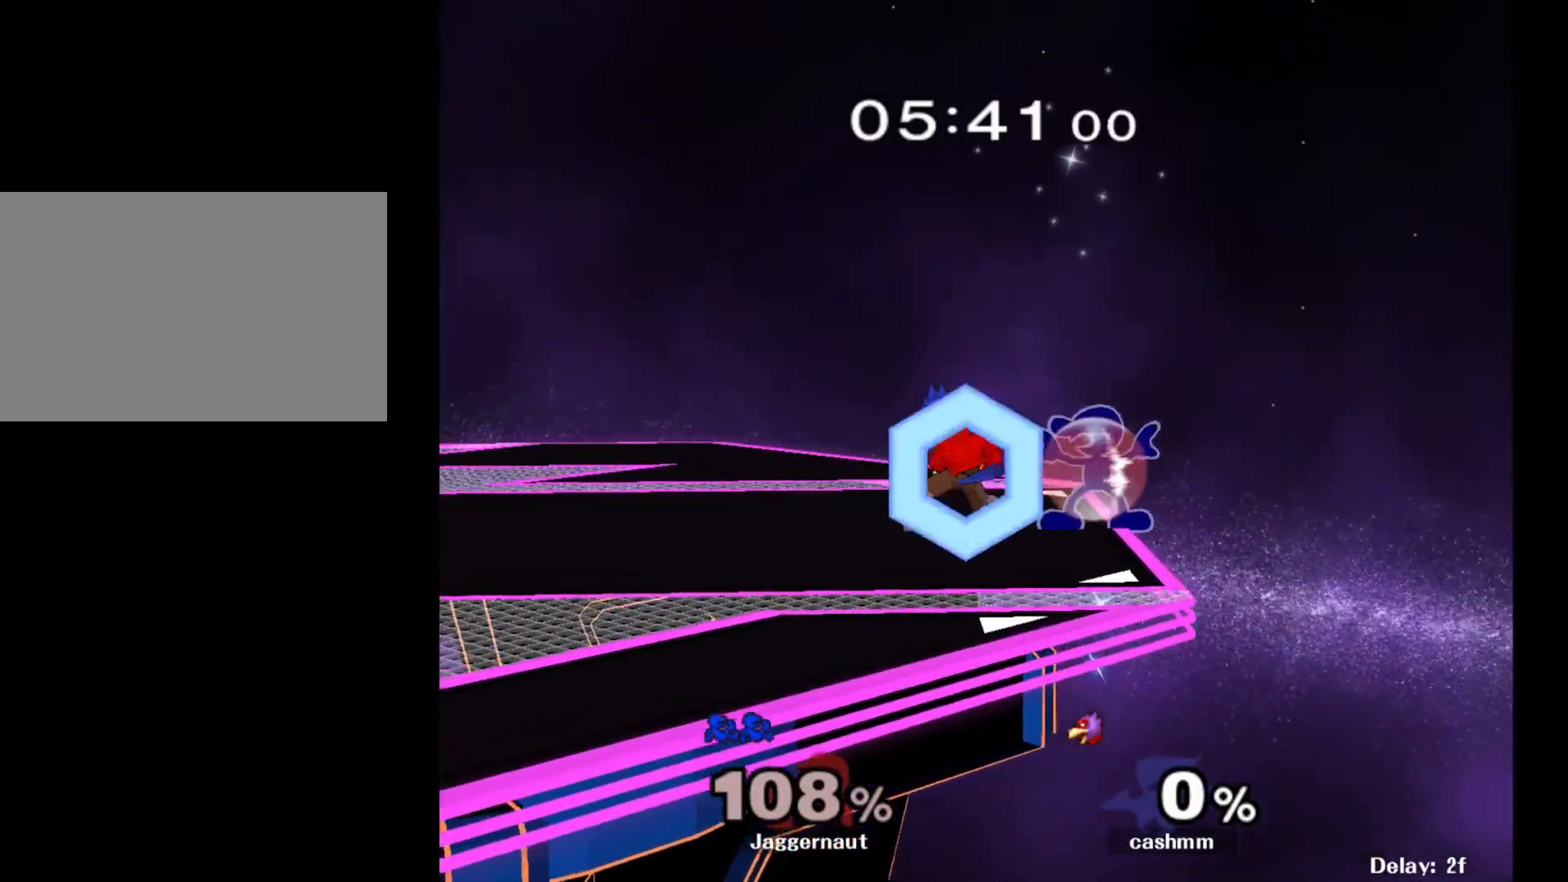
{"buttons": ["Y", "R1"], "left_stick": "center", "right_stick": "center", "events": [[333, "Y", "down"]]}
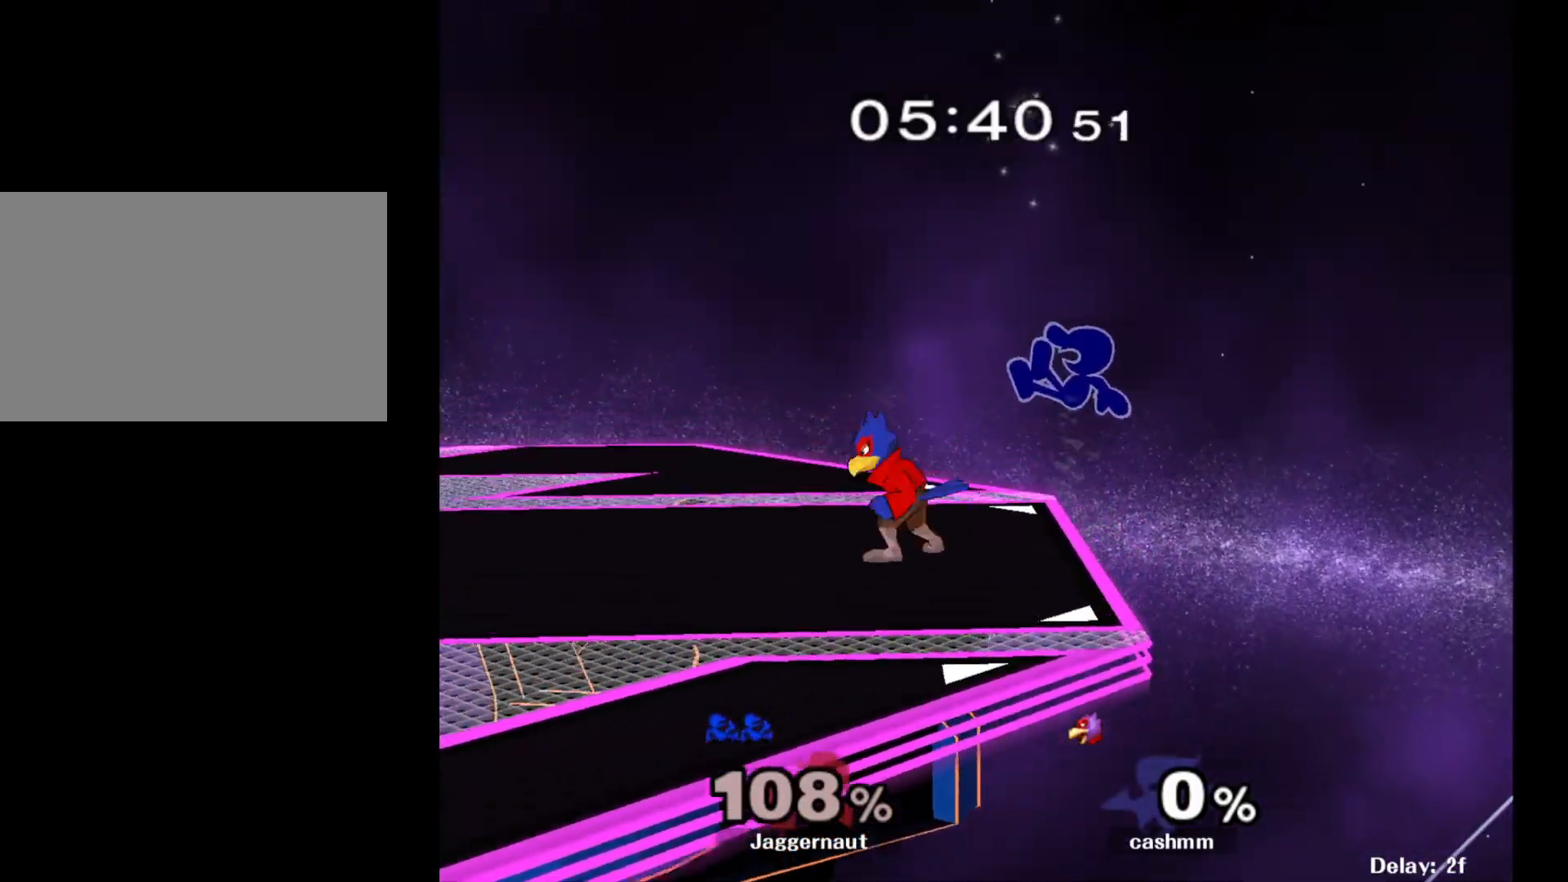
{"buttons": [], "left_stick": "left", "right_stick": "center", "events": [[33, "R1", "up"], [33, "Y", "up"], [33, "left_stick", "left"], [67, "right_stick", "down"], [167, "right_stick", "center"]]}
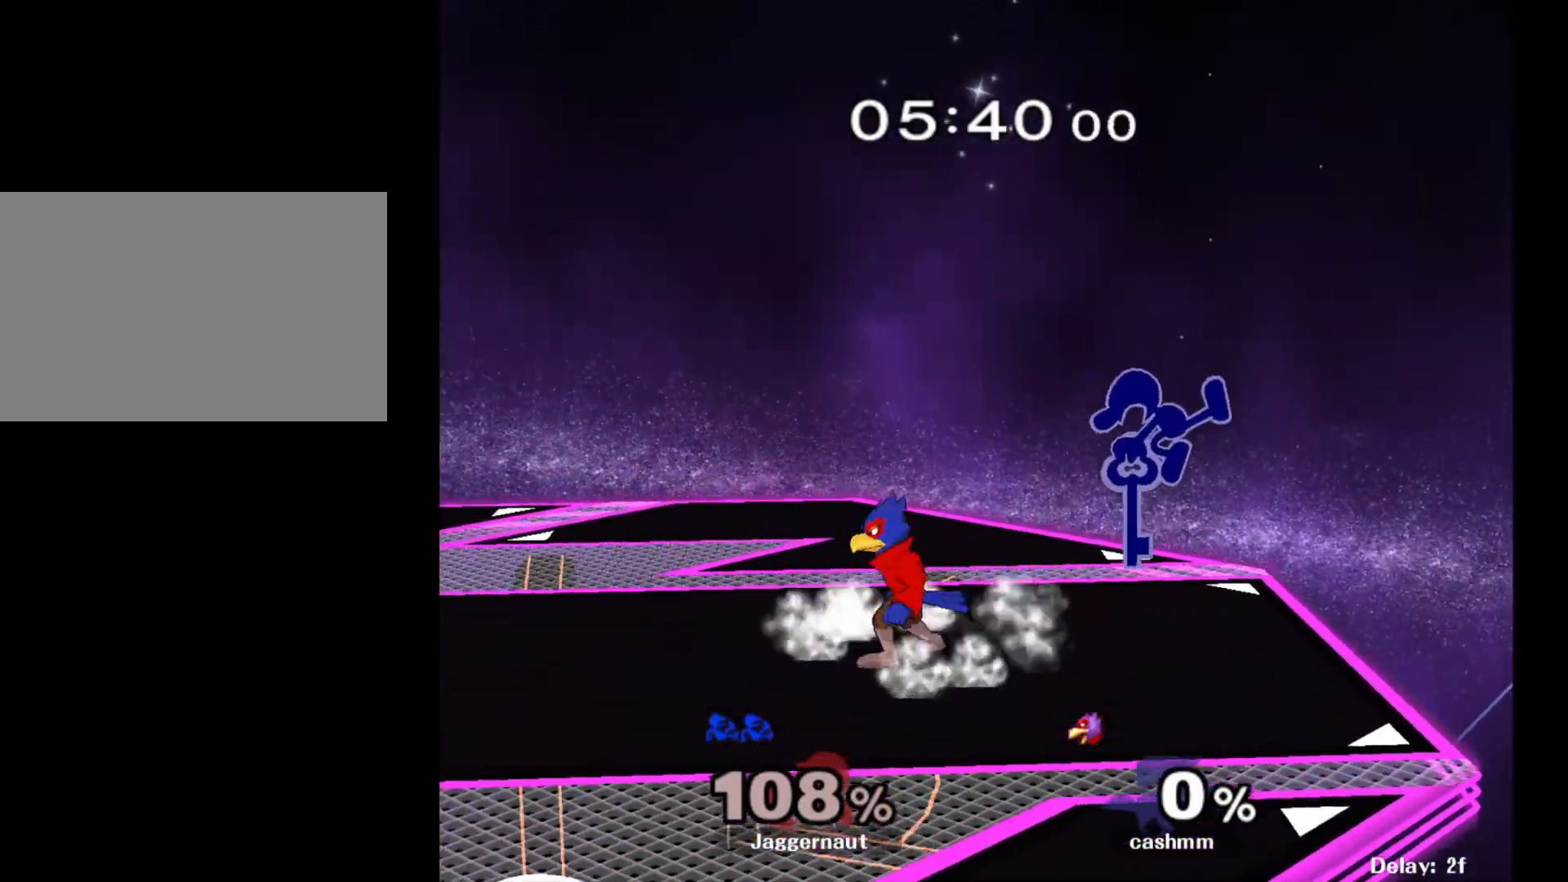
{"buttons": ["R1"], "left_stick": "left", "right_stick": "center", "events": [[167, "left_stick", "down-left"], [217, "R1", "down"], [283, "left_stick", "left"]]}
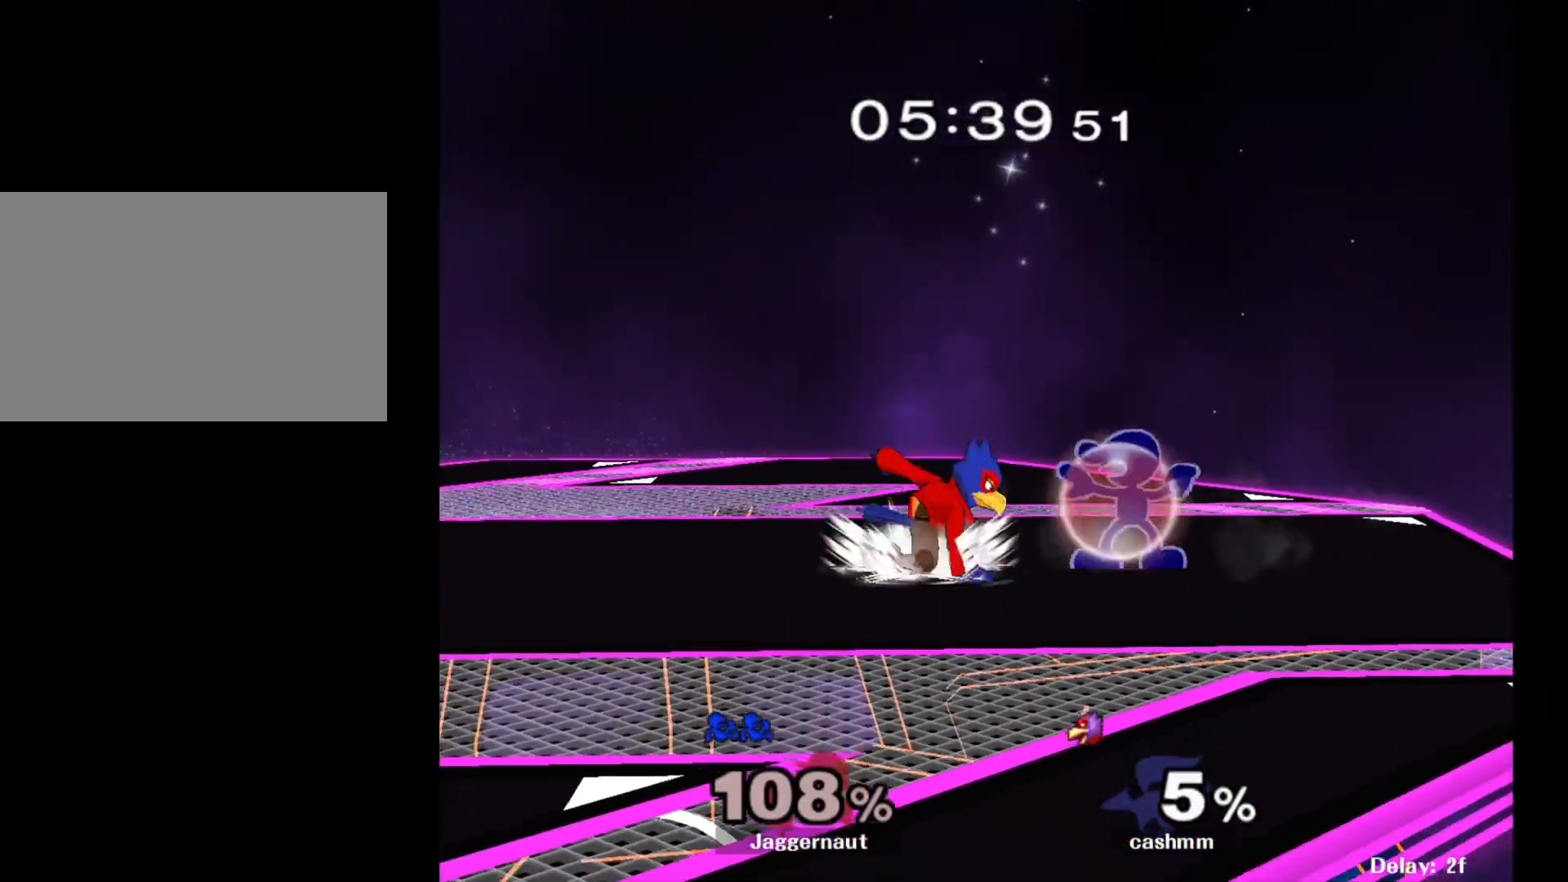
{"buttons": ["R1"], "left_stick": "left", "right_stick": "center", "events": []}
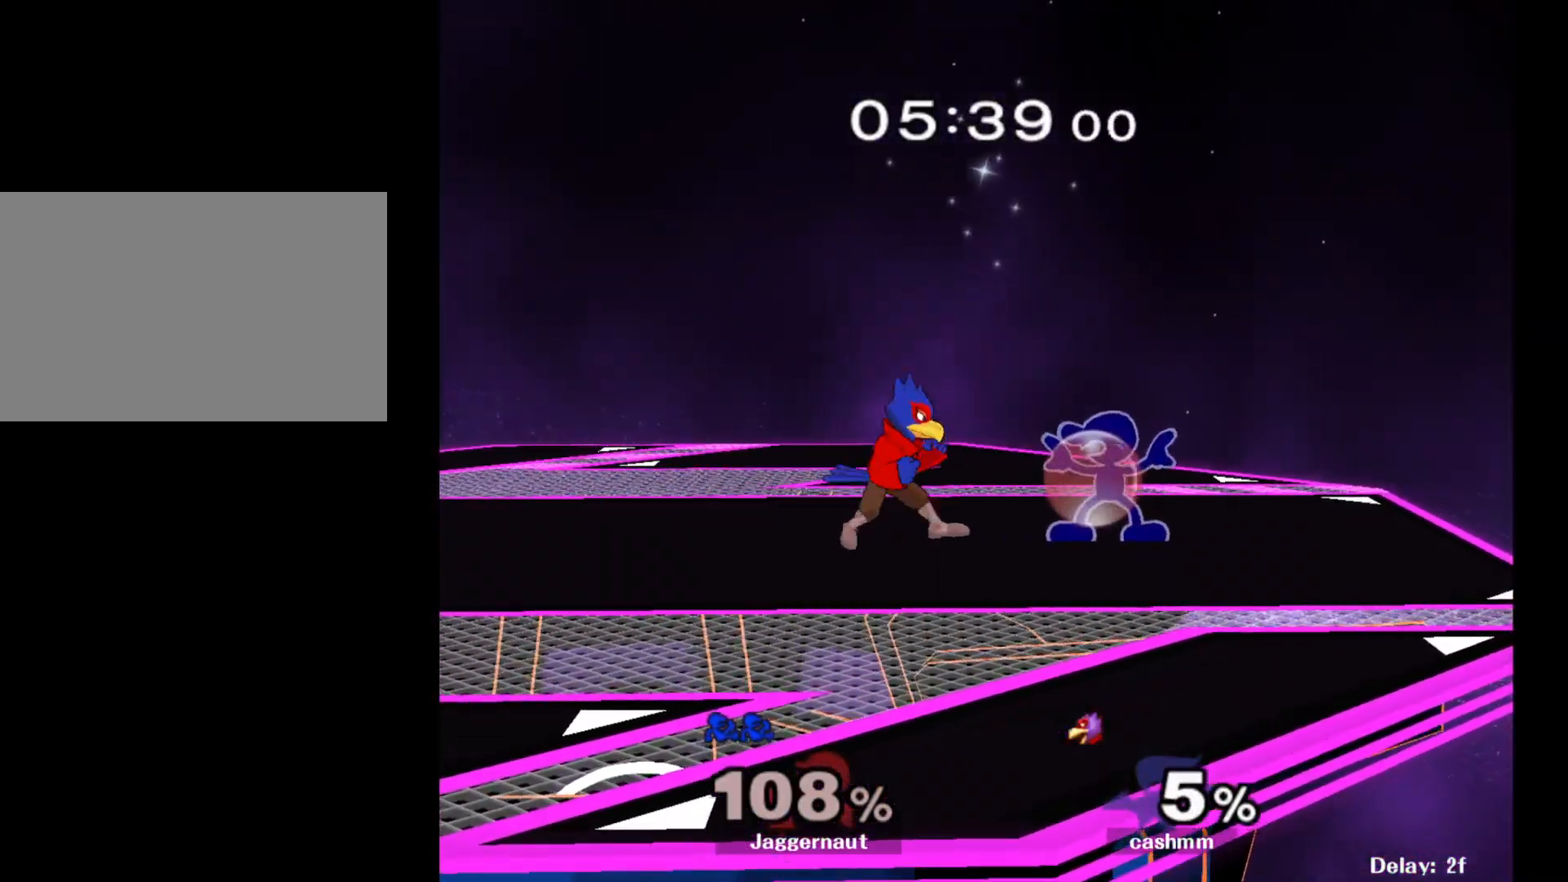
{"buttons": [], "left_stick": "left", "right_stick": "center", "events": [[500, "R1", "up"]]}